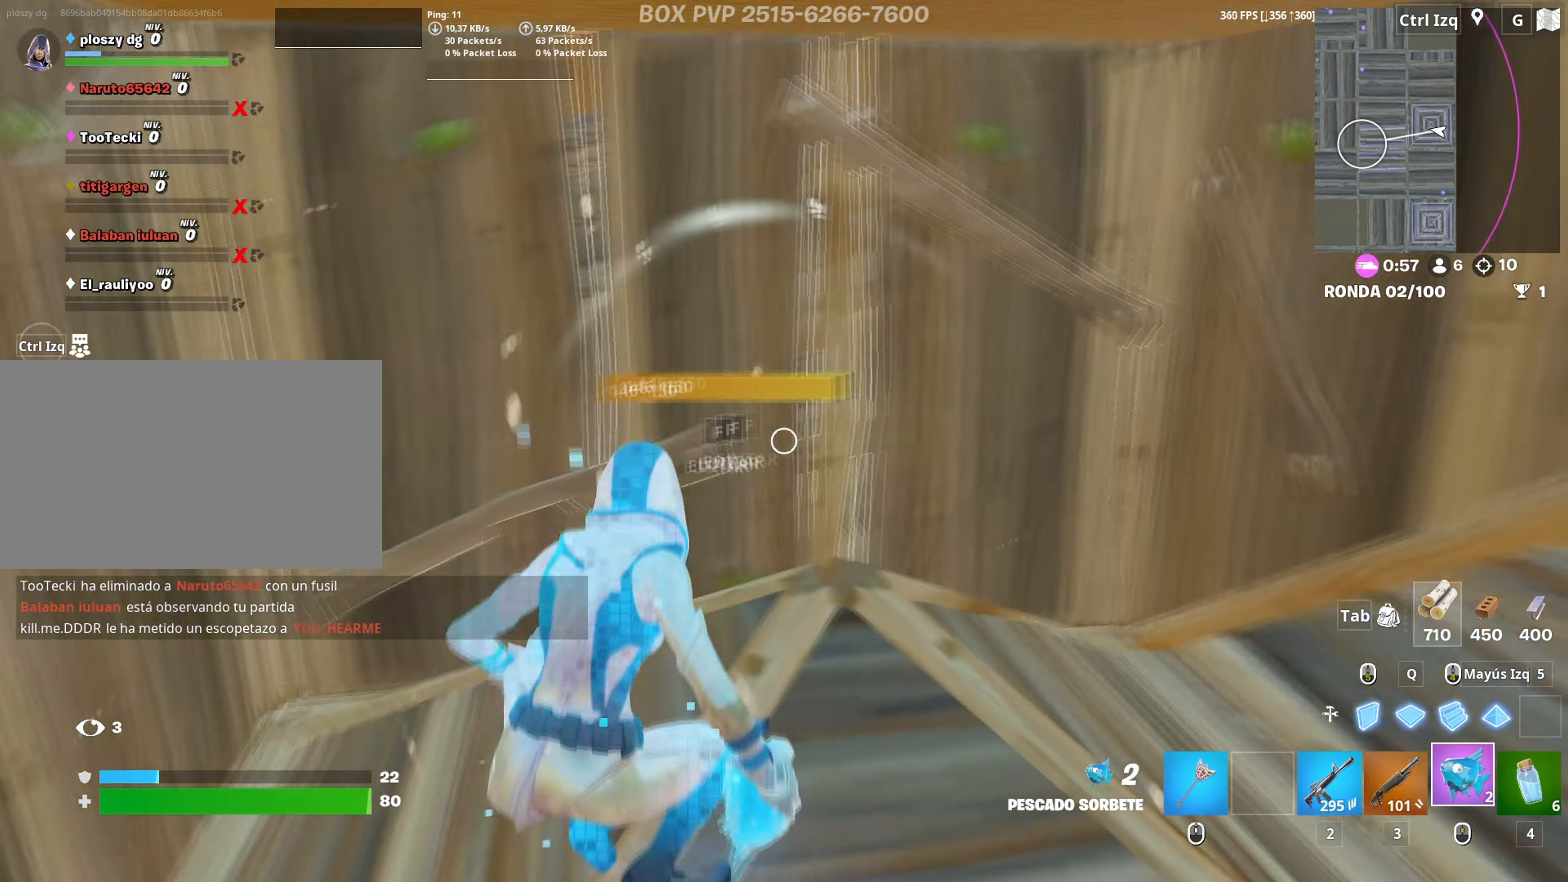
Gameplay with keyboard and mouse; each line is a JSON object with the keys and mouse buttons held at the frame after it. "events" lists presses ("down") and releases ("up") of "1", "2", "3", "4", "5", "a", "alt", "c", "caps_lock", "ctrl", "d", "e", "f", "g", "q", "r", "s", "shift", "space", "t", "tab", "v", "w", "x", "z", "mouse_left" and "mouse_right" between this image and that frame as [ms after this image, input, new state], when the widget could be followed in between. "mouse_left", "mouse_right" = the "left", "right" buttons of the "mouse" list. No other keys are recorded. "mouse_move" is the direction in which the mouse moves at that frame (one of eight, or "still"), when it could be read. Not read: mouse_wheel.
{"keys": [], "mouse": [], "mouse_move": "still", "events": [[33, "mouse_left", "down"], [133, "mouse_left", "up"], [167, "mouse_left", "down"], [267, "mouse_left", "up"], [350, "mouse_left", "down"], [417, "mouse_left", "up"]]}
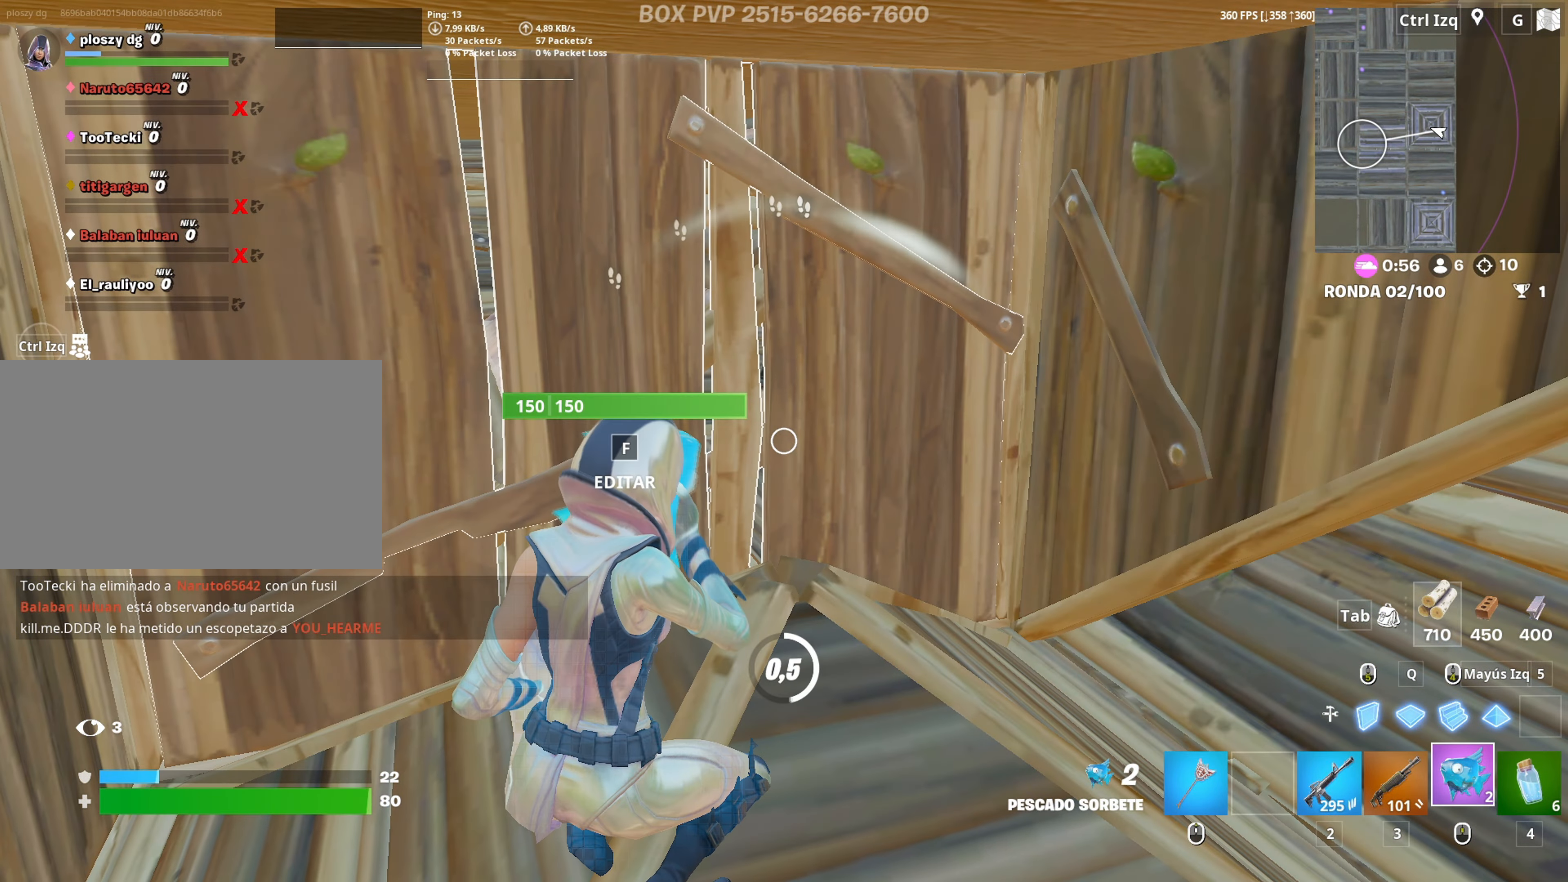
{"keys": [], "mouse": [], "mouse_move": "still", "events": []}
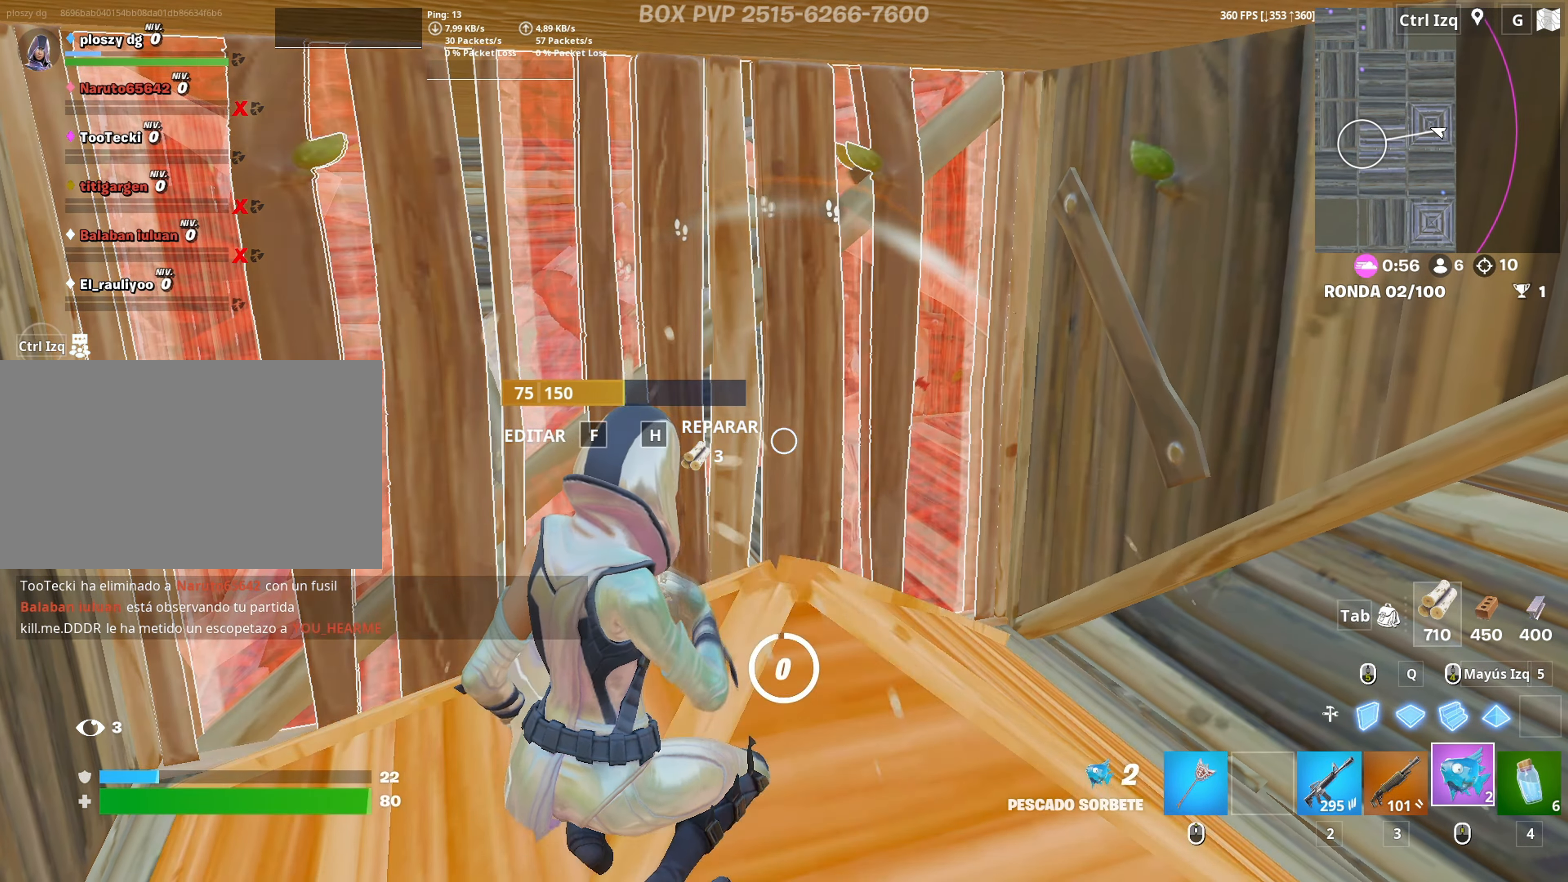
{"keys": ["3", "a", "w"], "mouse": ["left"], "mouse_move": "left", "events": [[117, "a", "down"], [200, "space", "down"], [250, "mouse_left", "down"], [350, "space", "up"], [383, "w", "down"], [483, "3", "down"]]}
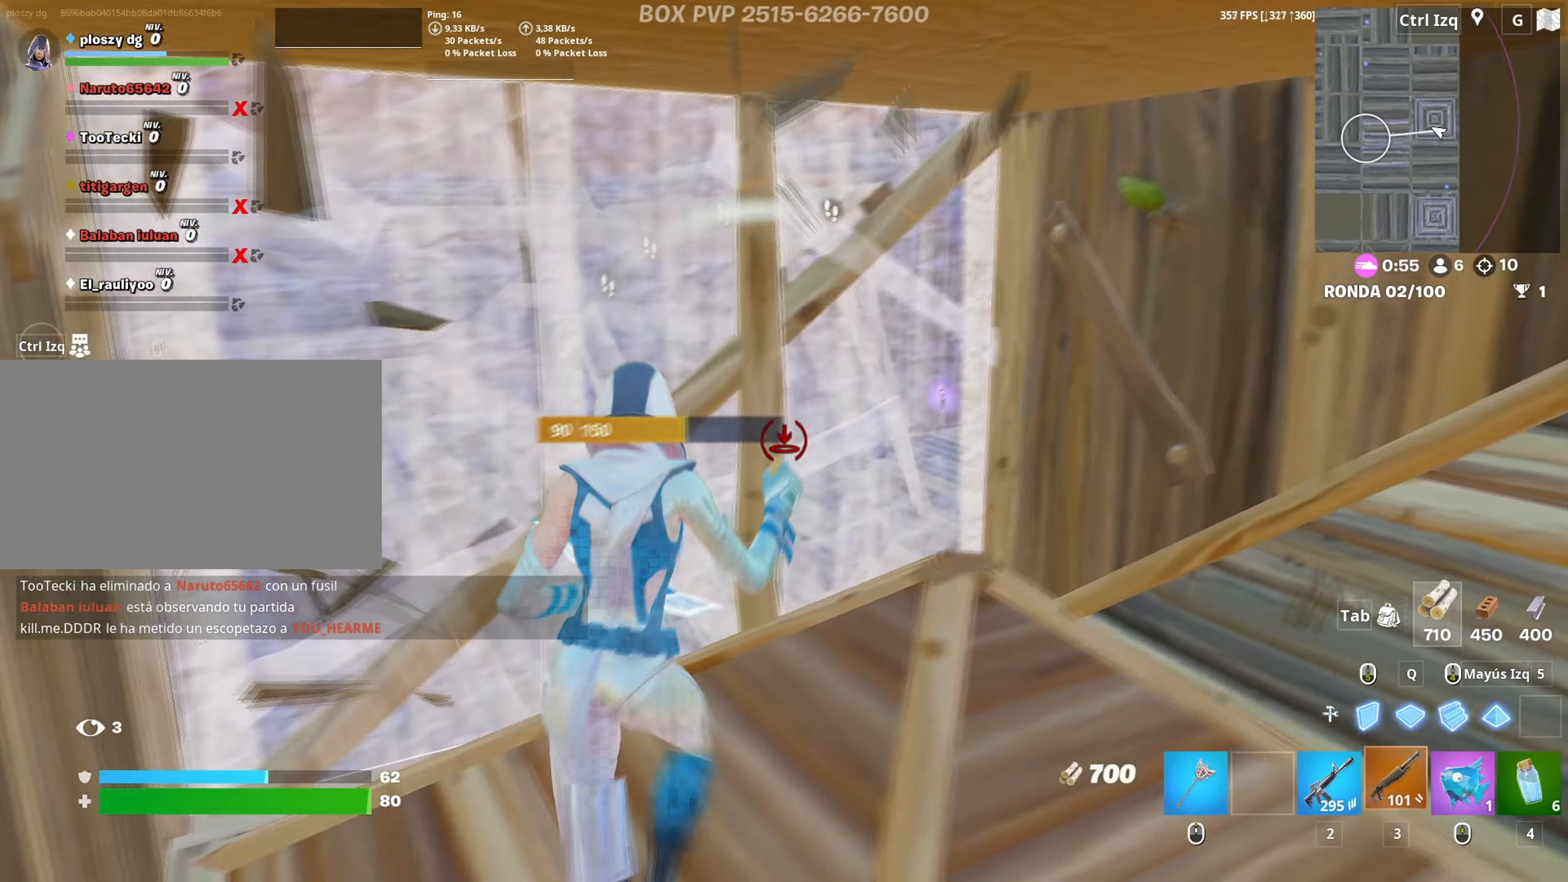
{"keys": ["d", "w"], "mouse": [], "mouse_move": "down", "events": [[33, "mouse_left", "up"], [83, "3", "up"], [133, "f", "down"], [167, "mouse_left", "down"], [217, "f", "up"], [217, "mouse_left", "up"], [267, "f", "down"], [317, "f", "up"], [367, "a", "up"], [400, "d", "down"]]}
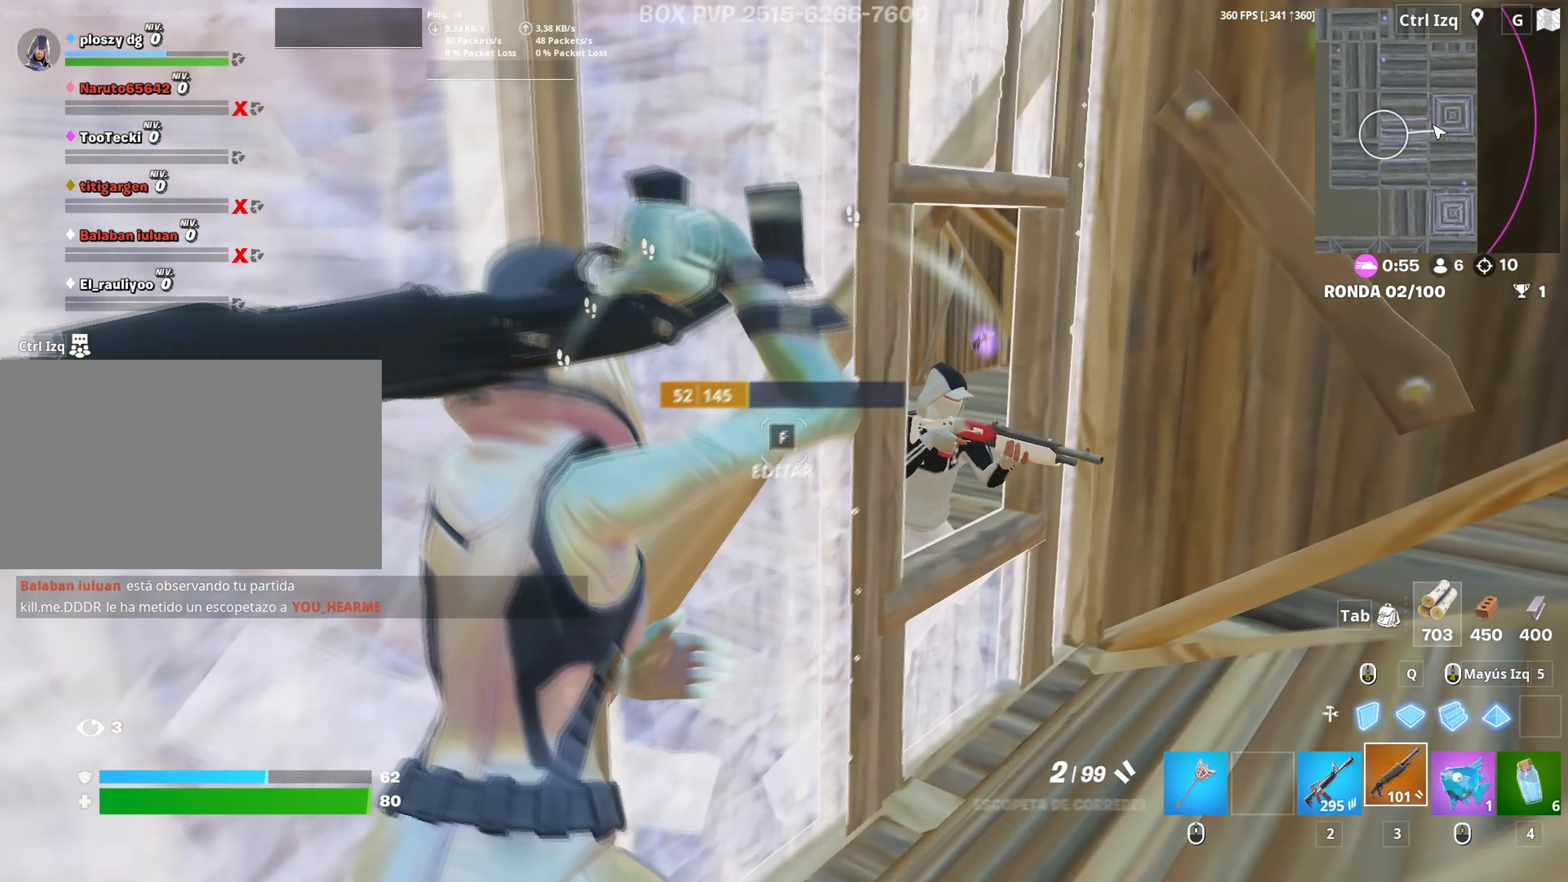
{"keys": ["d"], "mouse": [], "mouse_move": "down-left", "events": [[50, "w", "up"], [233, "mouse_left", "down"], [233, "s", "down"], [383, "mouse_left", "up"], [433, "s", "up"]]}
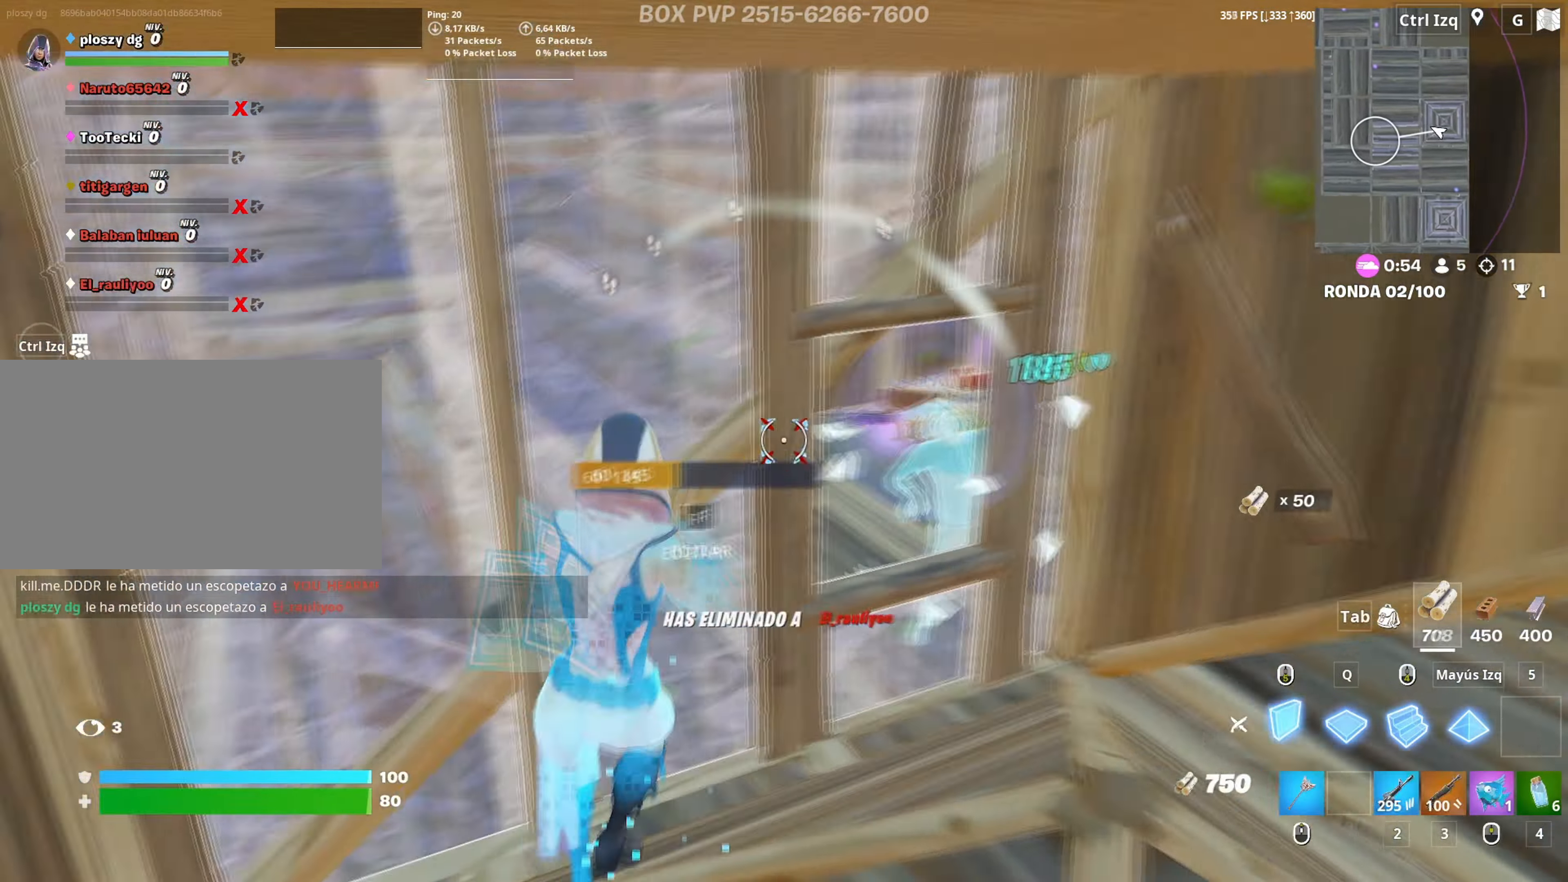
{"keys": ["w"], "mouse": ["left"], "mouse_move": "down-left", "events": [[17, "w", "down"], [117, "d", "up"], [117, "mouse_left", "down"], [350, "mouse_left", "up"], [383, "f", "down"], [400, "mouse_left", "down"], [433, "f", "up"]]}
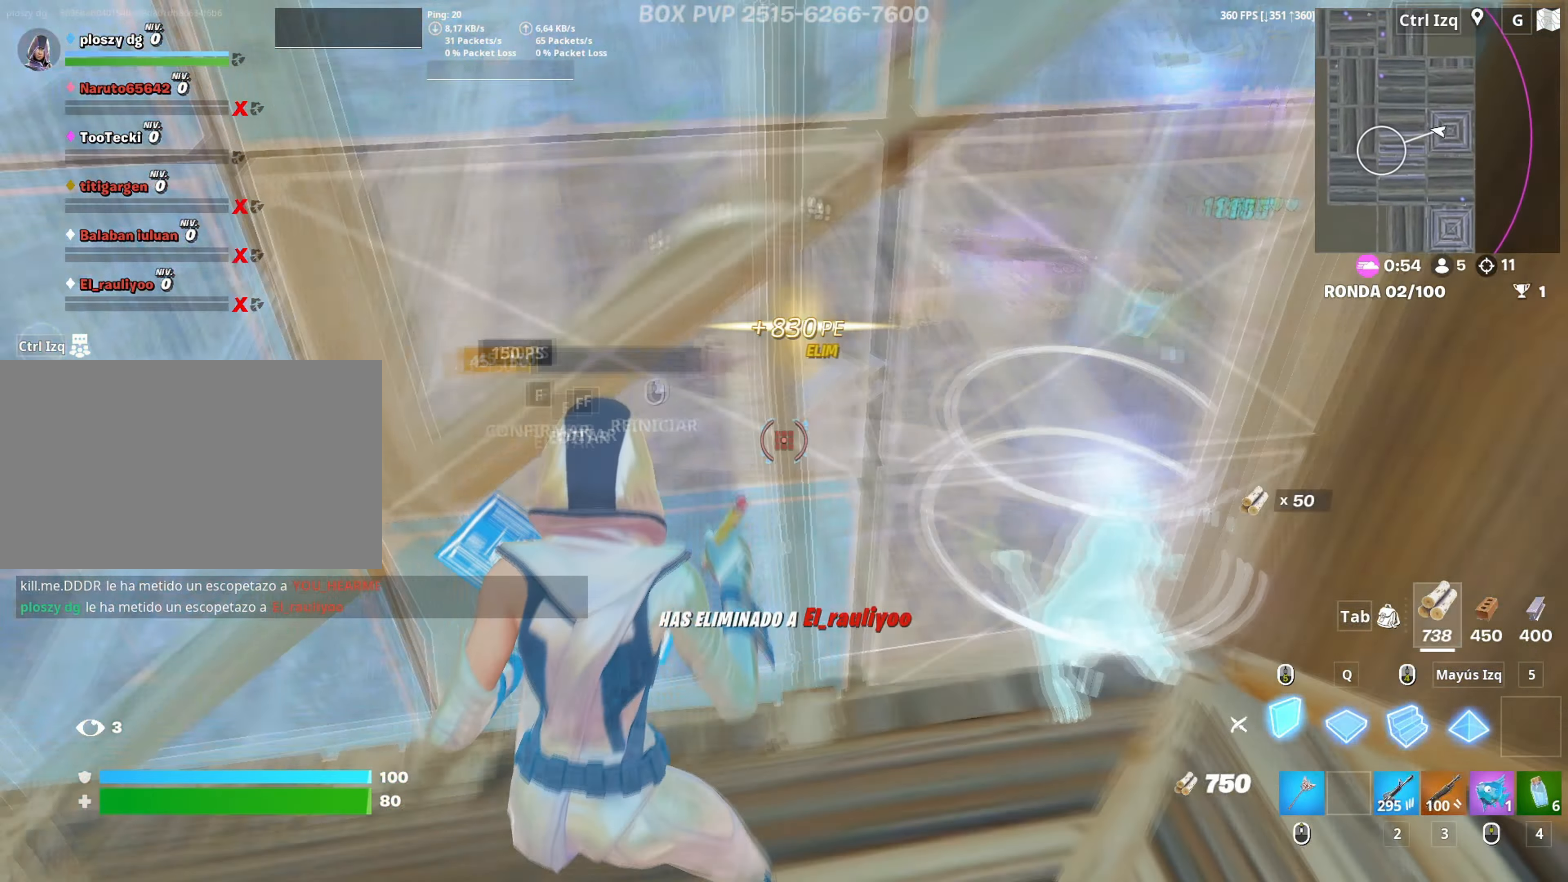
{"keys": ["a"], "mouse": [], "mouse_move": "left", "events": [[33, "f", "down"], [33, "mouse_left", "up"], [83, "f", "up"], [417, "w", "up"], [500, "a", "down"]]}
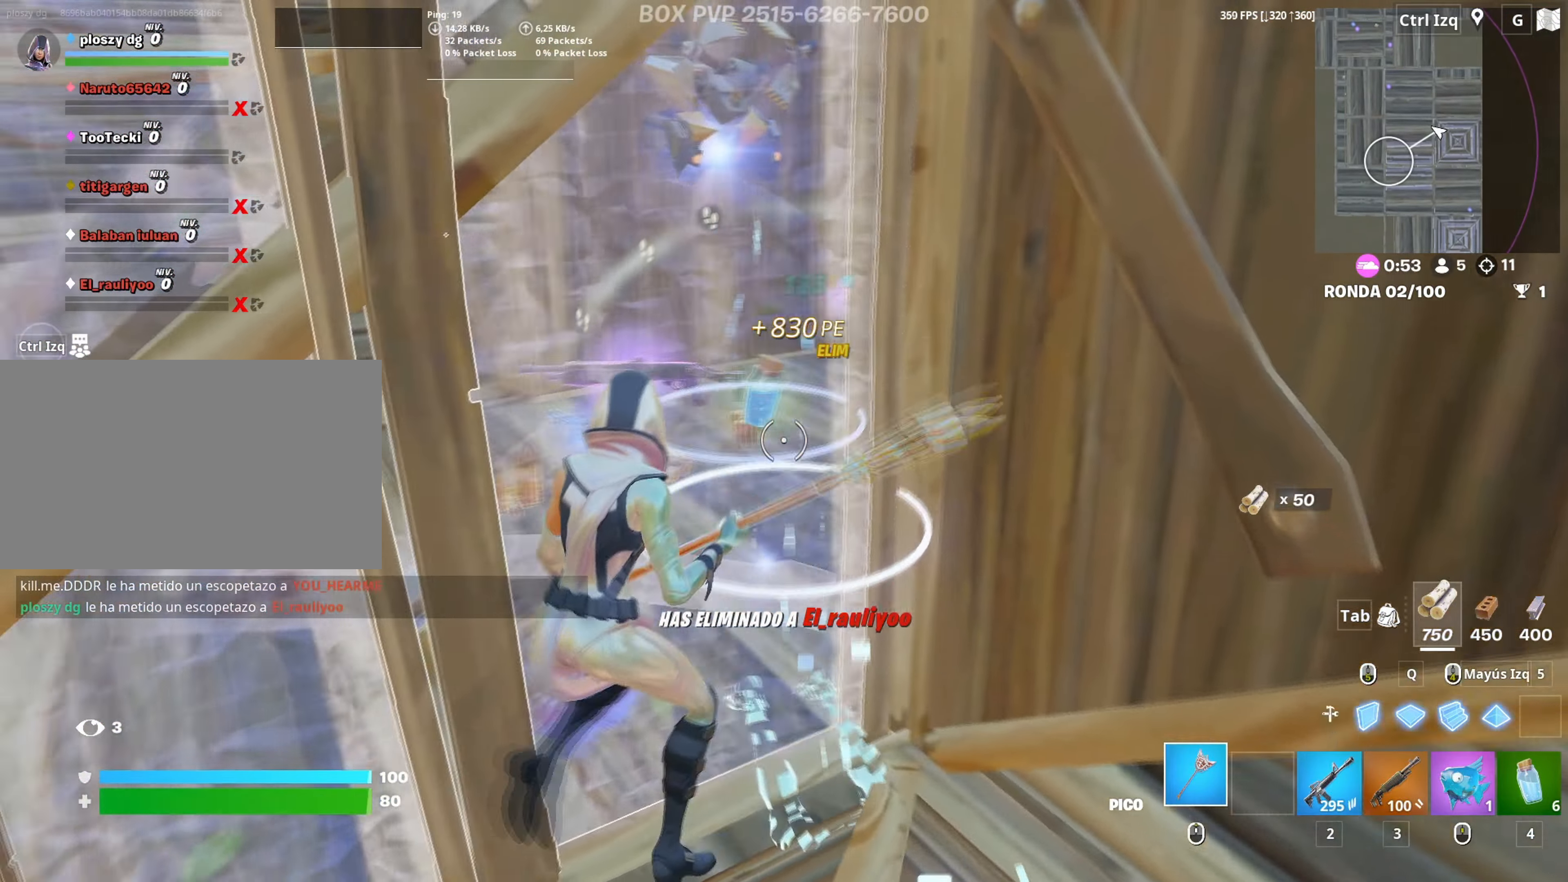
{"keys": ["a", "w"], "mouse": ["left"], "mouse_move": "left", "events": [[50, "s", "down"], [233, "f", "down"], [333, "f", "up"], [333, "mouse_left", "down"], [383, "s", "up"], [467, "w", "down"]]}
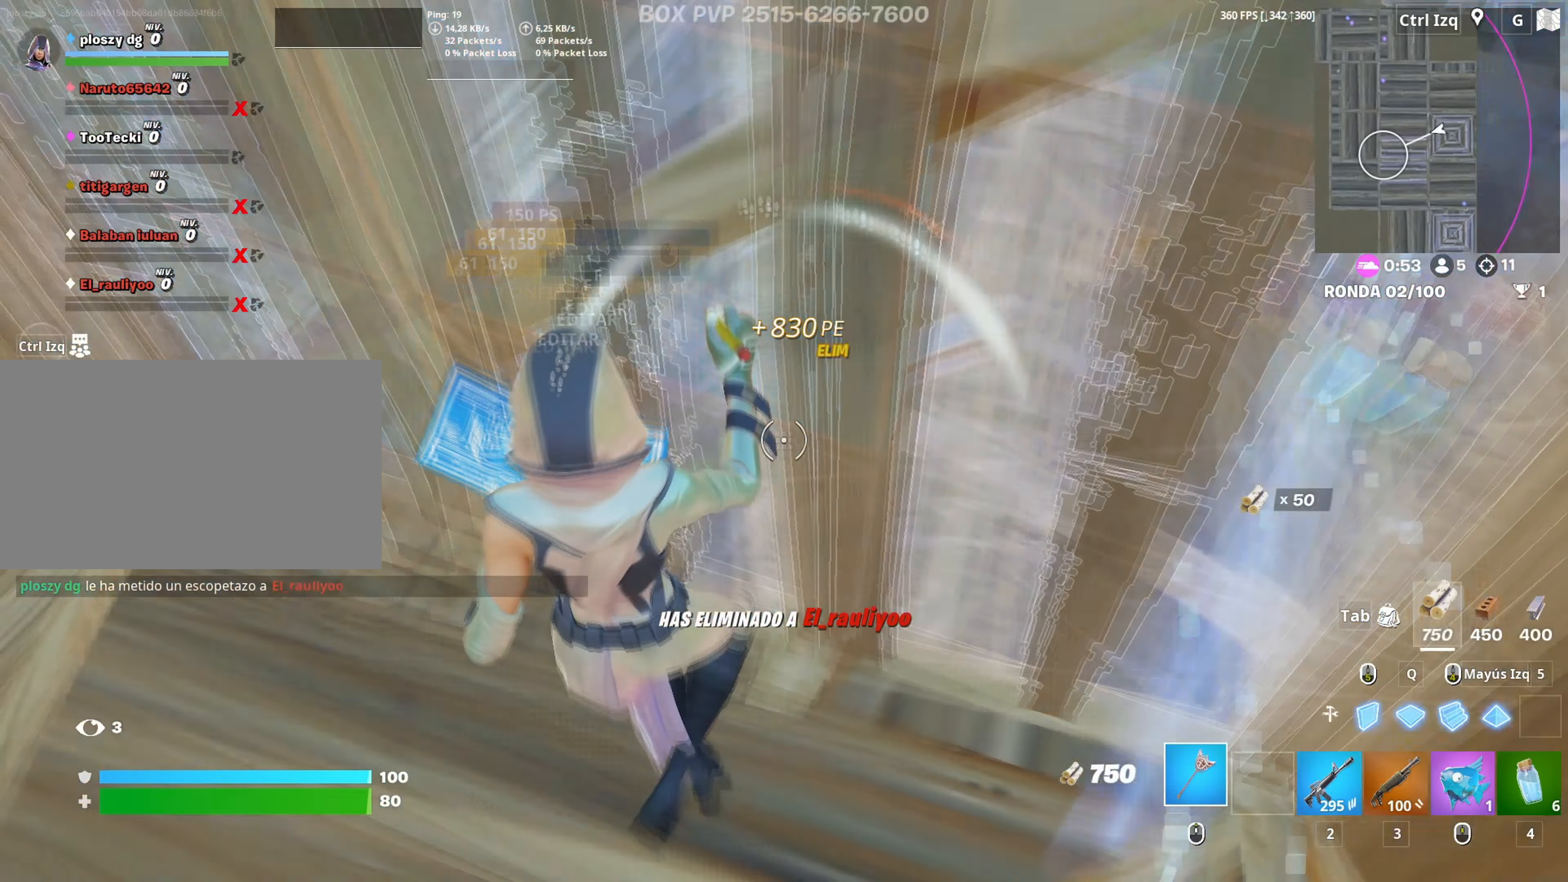
{"keys": ["w"], "mouse": [], "mouse_move": "still", "events": [[17, "f", "down"], [67, "a", "up"], [67, "mouse_left", "up"], [117, "f", "up"]]}
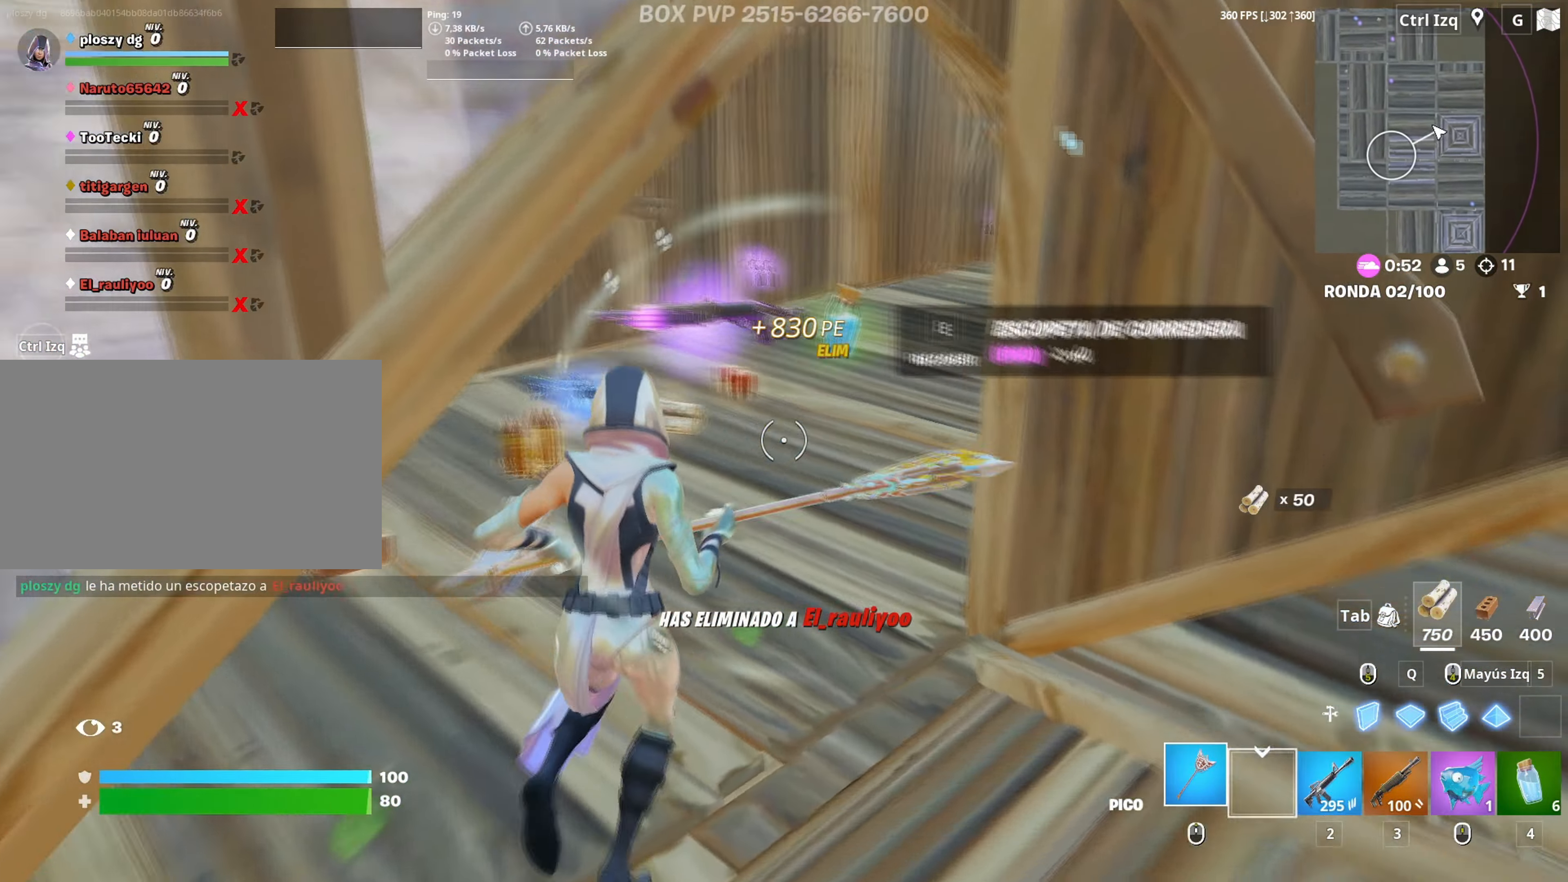
{"keys": ["3", "w"], "mouse": [], "mouse_move": "left", "events": [[450, "3", "down"]]}
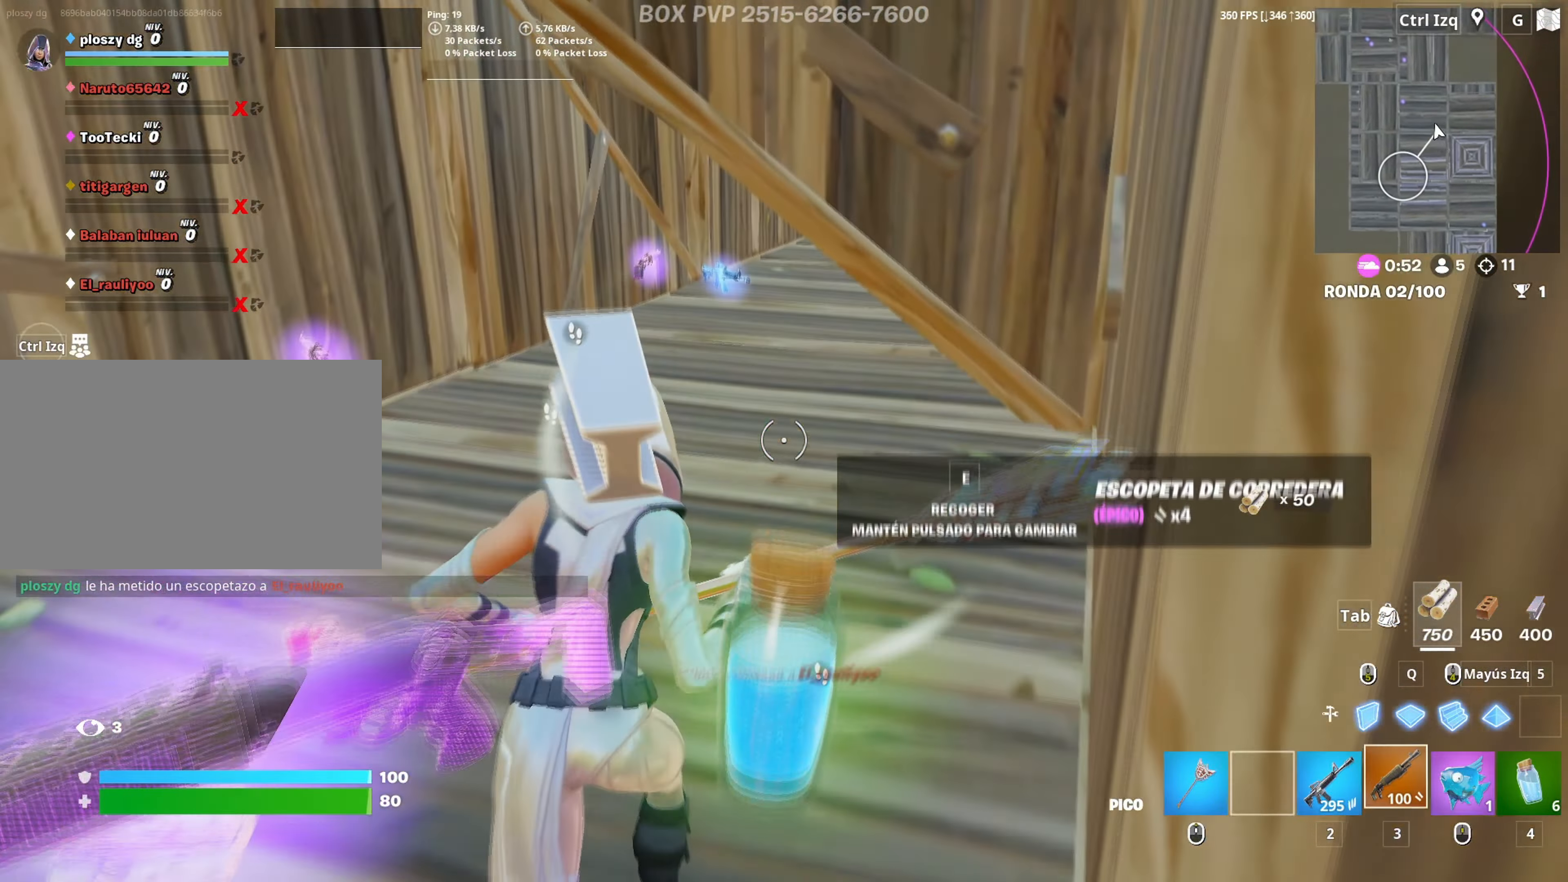
{"keys": ["3", "w"], "mouse": ["left"], "mouse_move": "down", "events": [[50, "3", "up"], [417, "mouse_left", "down"], [467, "3", "down"]]}
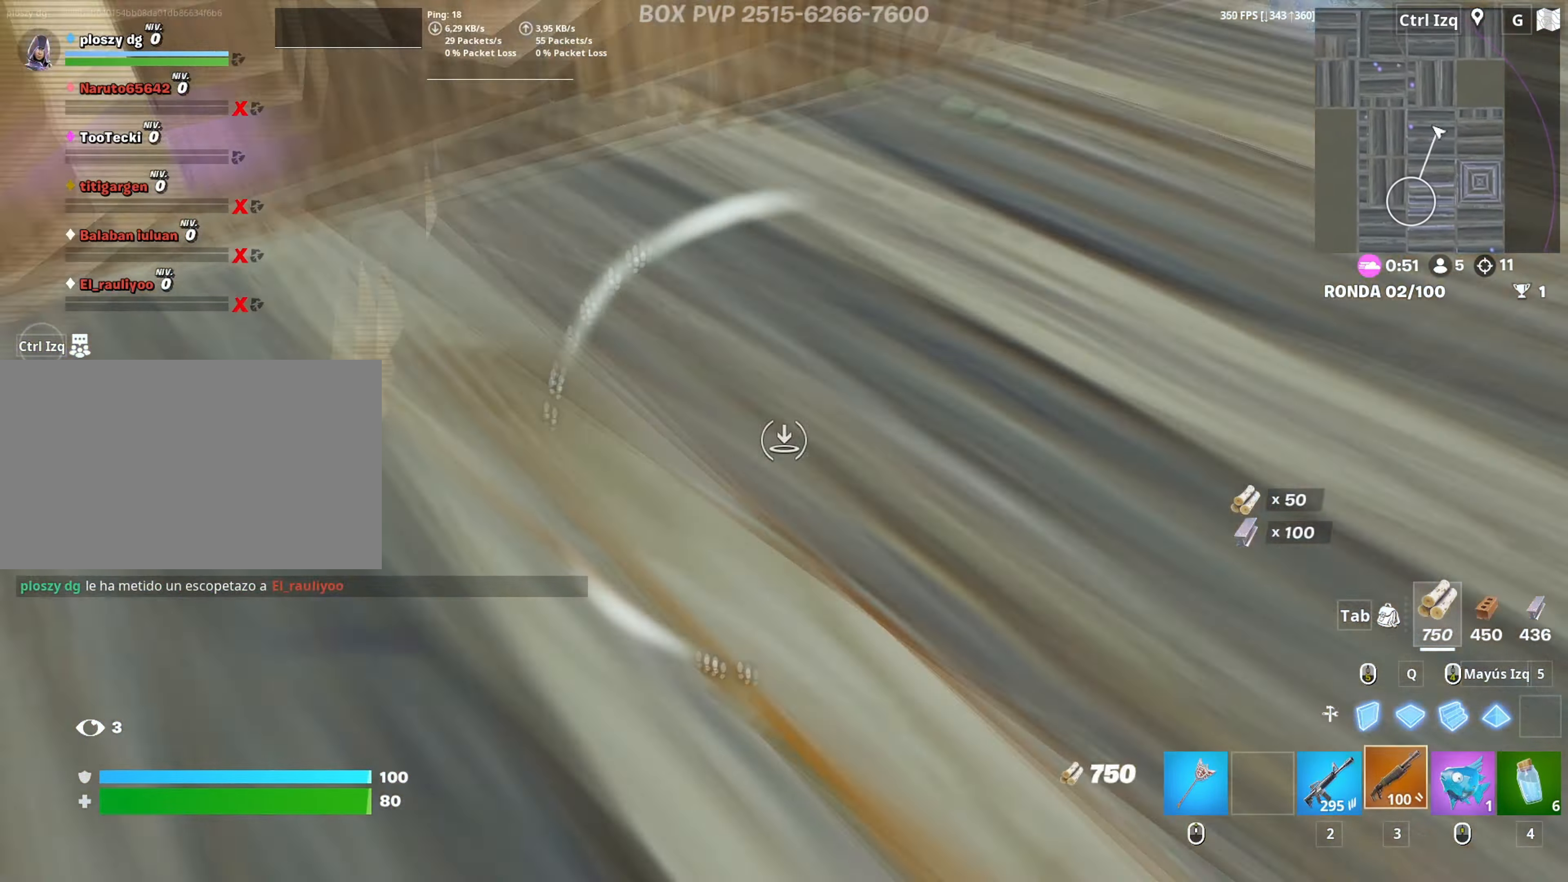
{"keys": ["s"], "mouse": [], "mouse_move": "still", "events": [[17, "3", "up"], [17, "mouse_left", "up"], [67, "w", "up"], [117, "a", "down"], [117, "s", "down"], [250, "r", "down"], [300, "a", "up"], [350, "r", "up"], [433, "r", "down"], [500, "r", "up"]]}
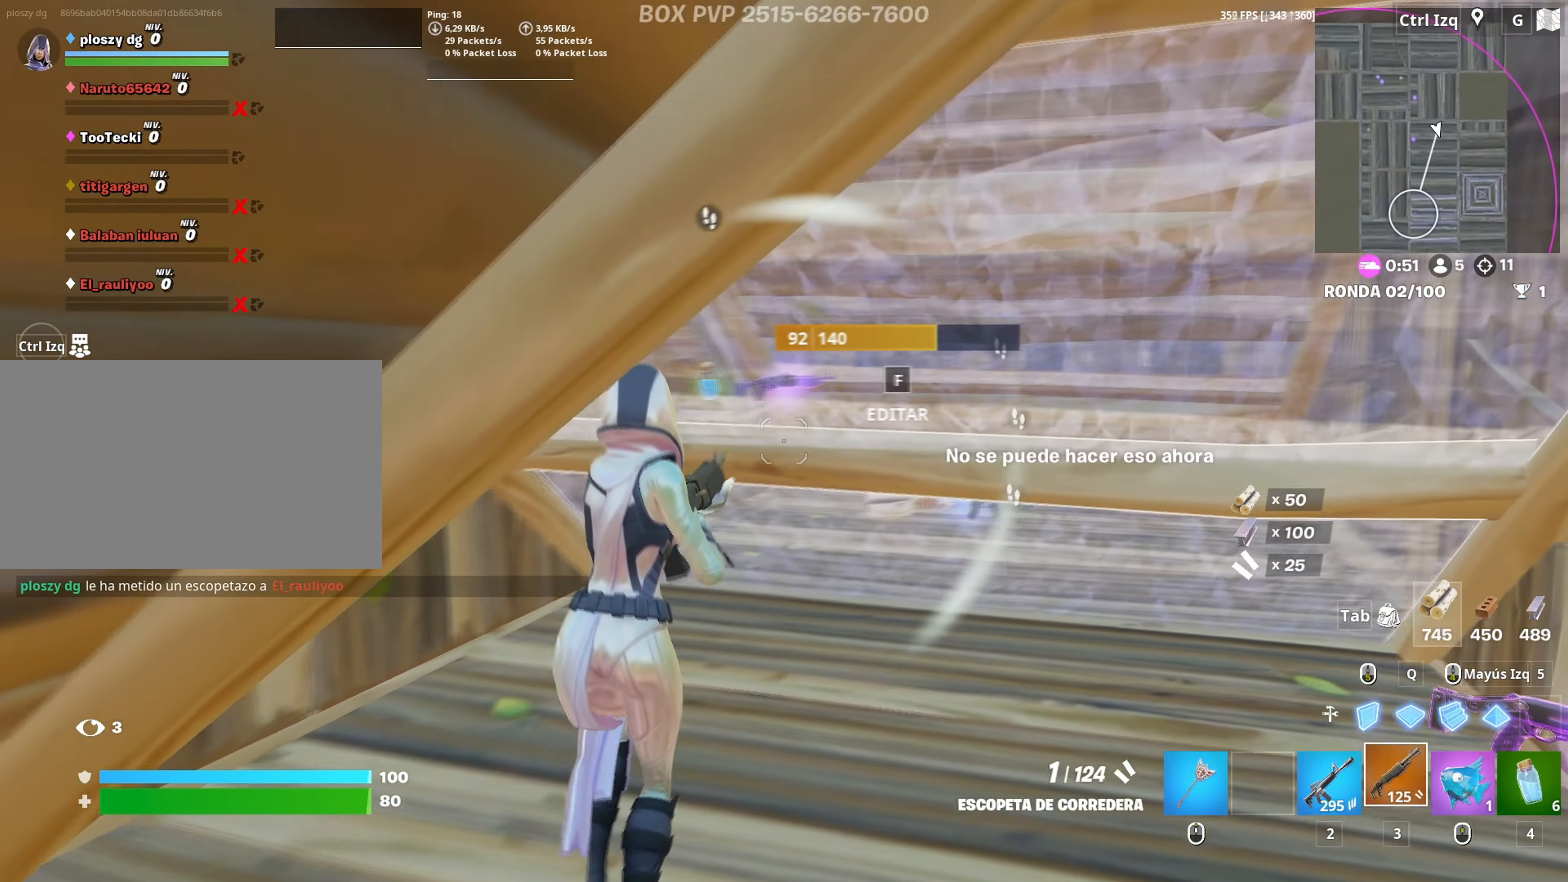
{"keys": ["d", "s"], "mouse": [], "mouse_move": "still", "events": [[33, "r", "down"], [133, "r", "up"], [167, "r", "down"], [233, "r", "up"], [317, "d", "down"]]}
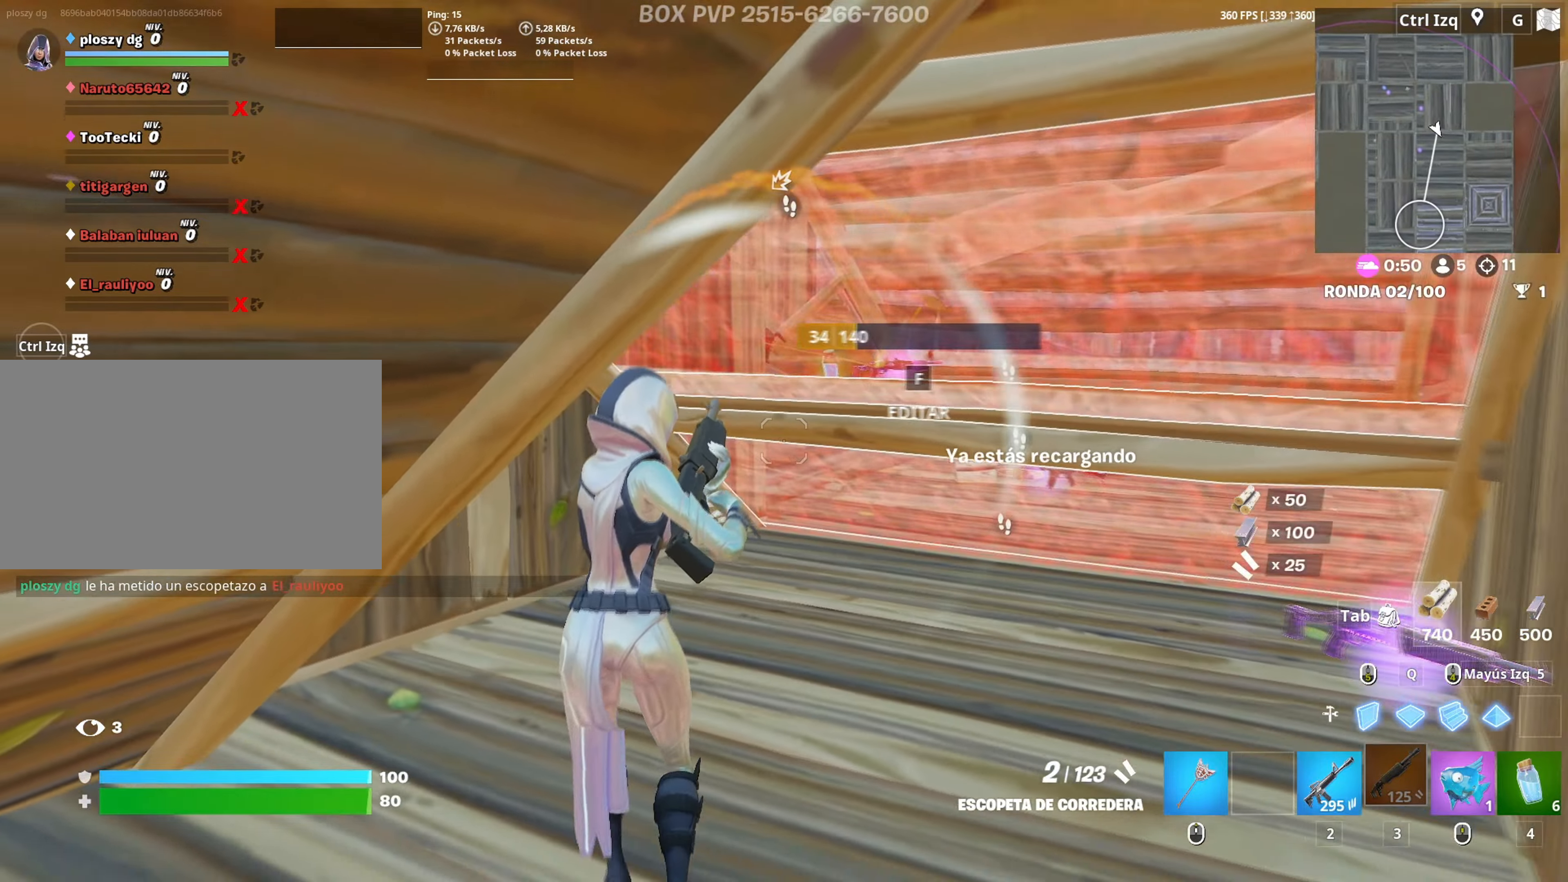
{"keys": ["3", "a", "s"], "mouse": ["left"], "mouse_move": "still", "events": [[100, "s", "up"], [133, "s", "down"], [233, "d", "up"], [333, "a", "down"], [333, "mouse_left", "down"], [467, "3", "down"]]}
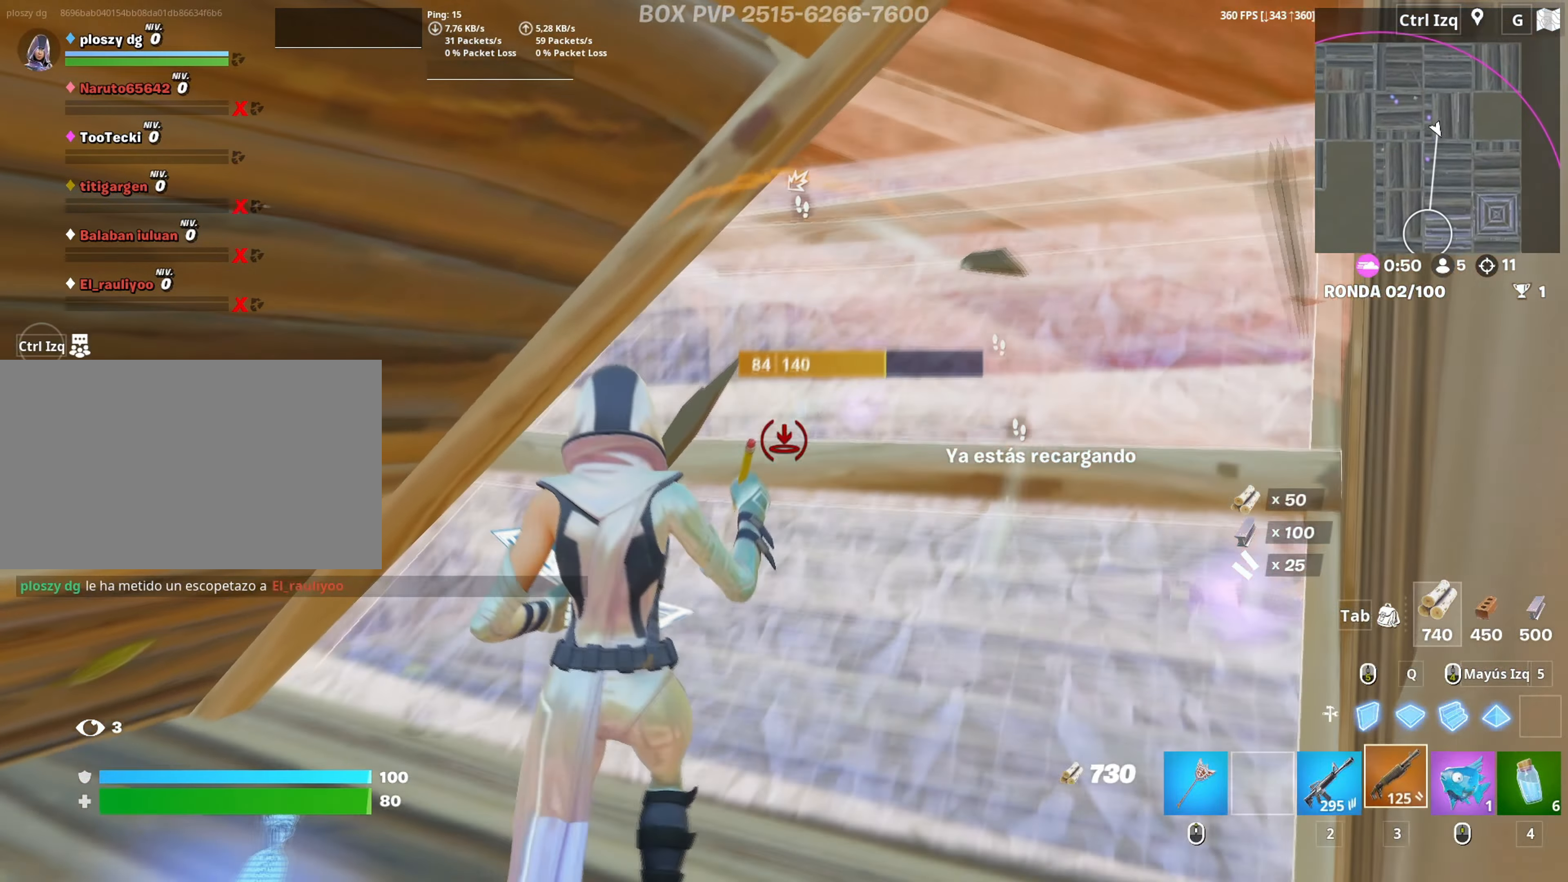
{"keys": ["d", "w"], "mouse": [], "mouse_move": "right", "events": [[33, "3", "up"], [33, "mouse_left", "up"], [67, "f", "down"], [117, "mouse_left", "down"], [117, "s", "up"], [167, "f", "up"], [250, "mouse_left", "up"], [250, "w", "down"], [350, "f", "down"], [400, "a", "up"], [450, "f", "up"], [483, "d", "down"]]}
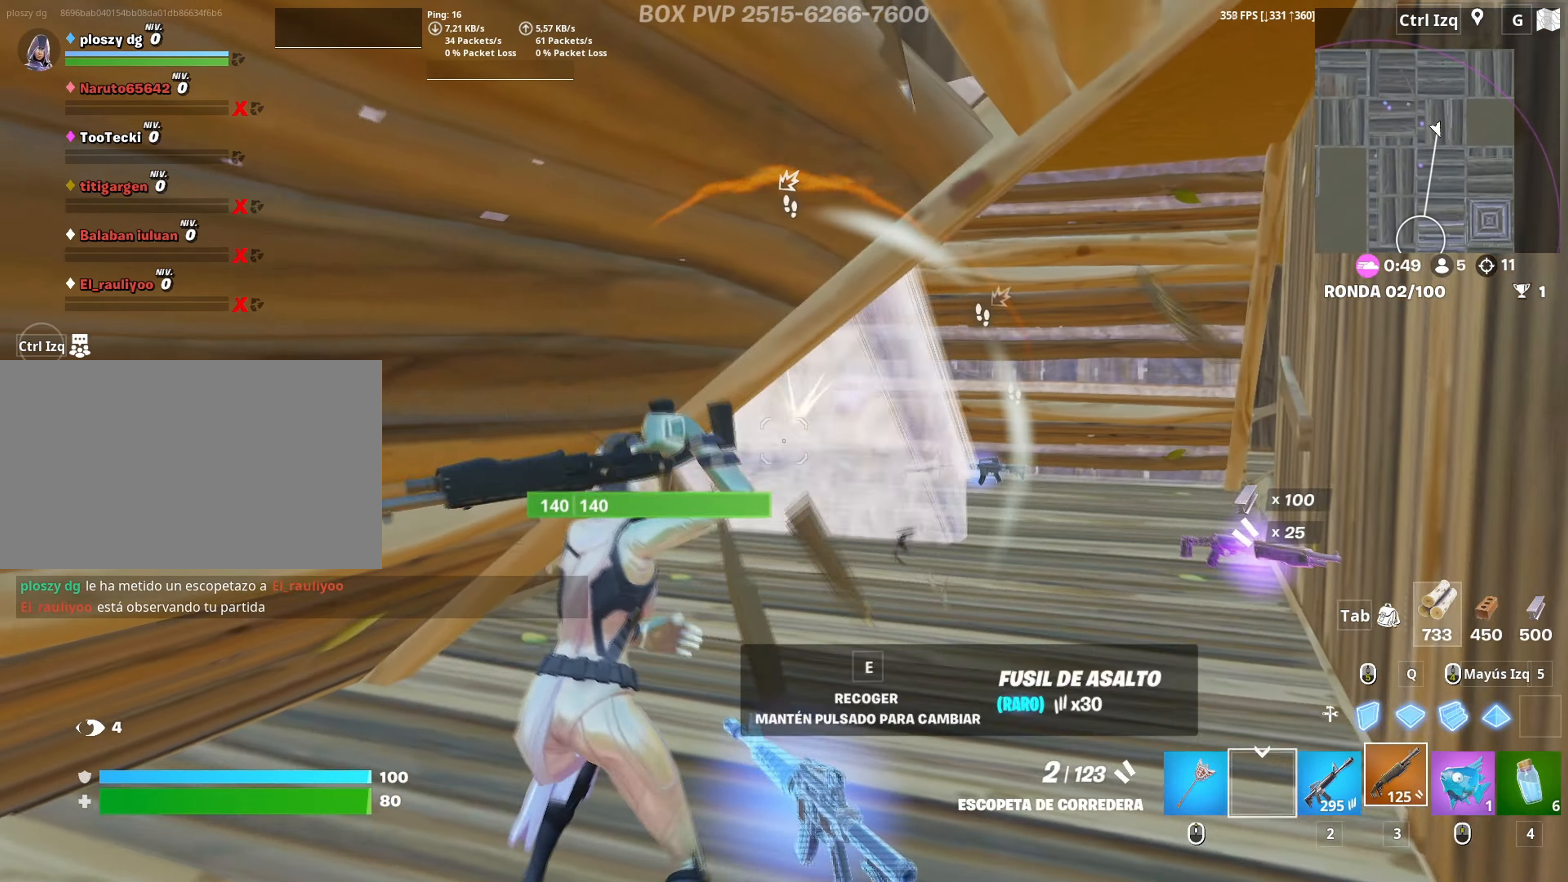
{"keys": ["d", "w"], "mouse": ["left"], "events": [[500, "mouse_left", "down"]]}
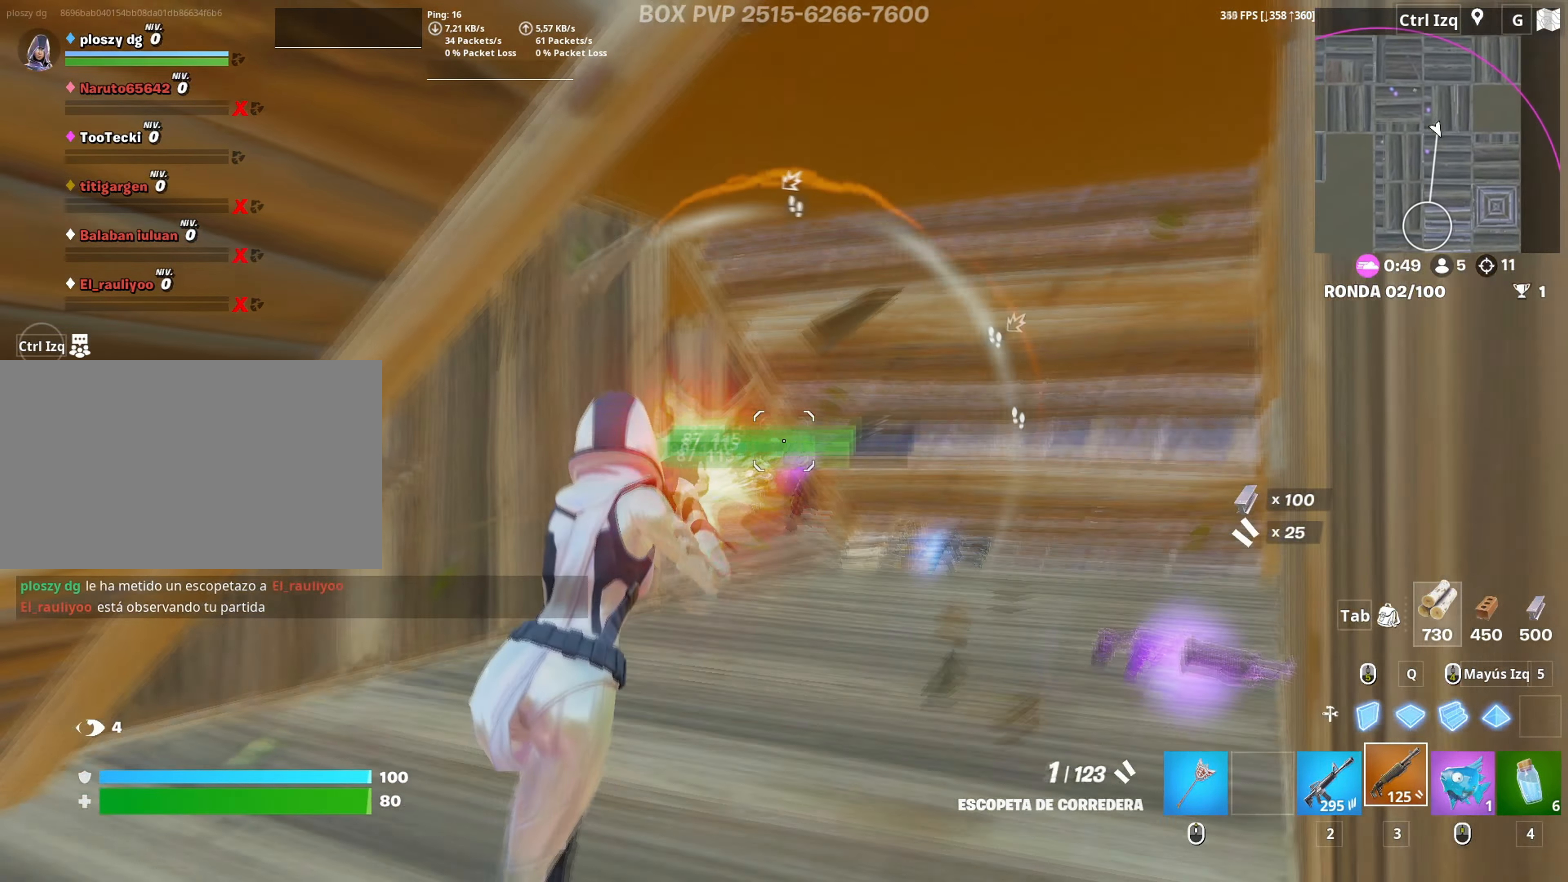
{"keys": ["w"], "mouse": ["left"], "mouse_move": "right", "events": [[17, "d", "up"], [50, "a", "down"], [333, "a", "up"]]}
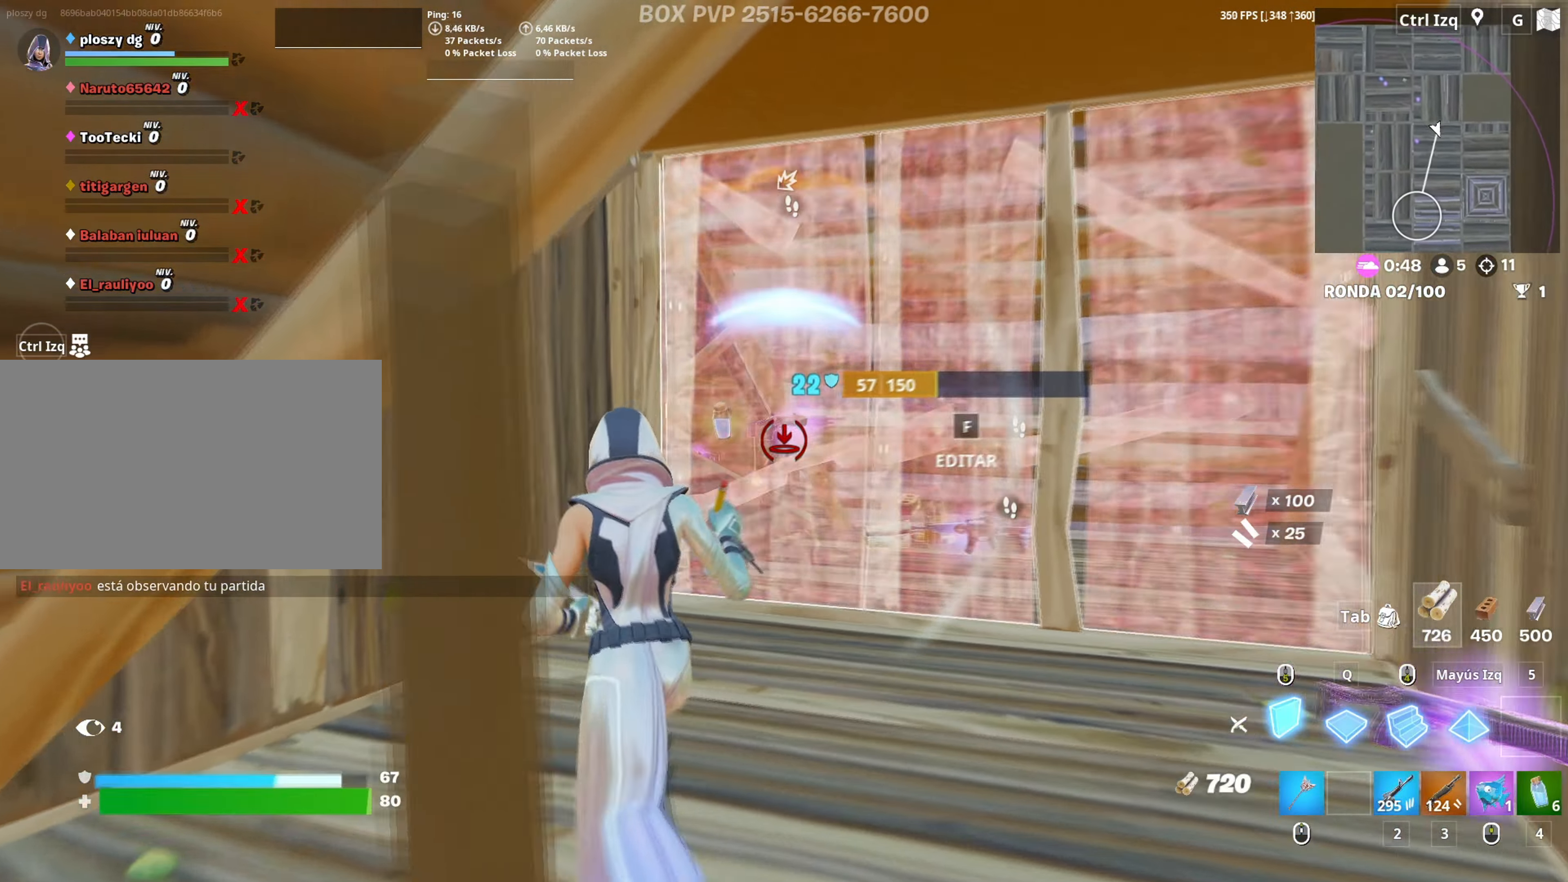
{"keys": ["a", "w"], "mouse": [], "mouse_move": "right", "events": [[383, "a", "down"], [400, "3", "down"], [450, "3", "up"], [483, "mouse_left", "up"]]}
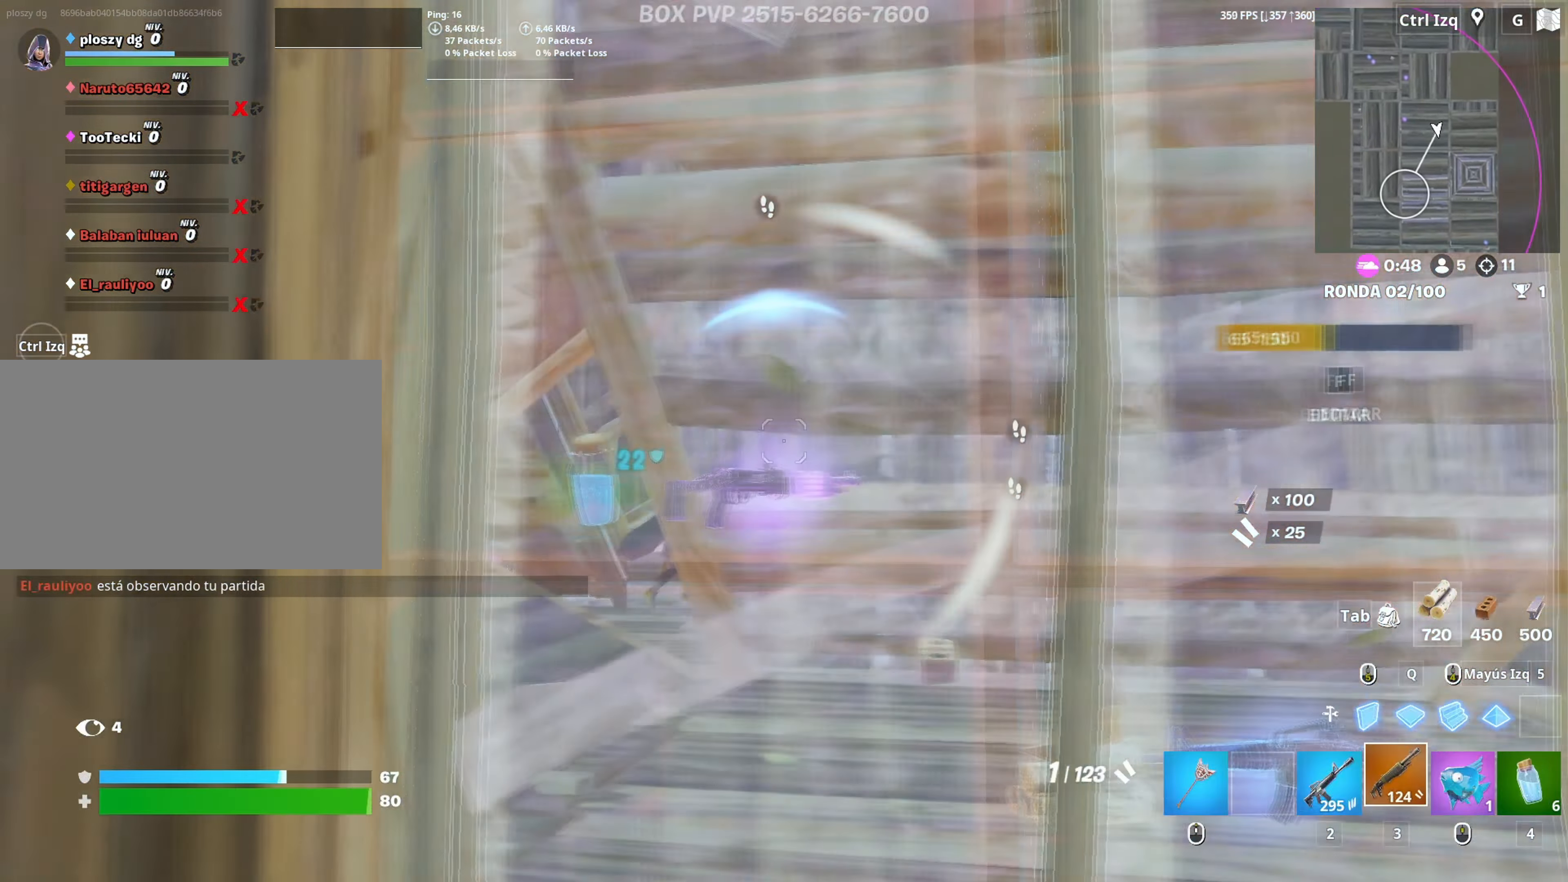
{"keys": ["a", "w"], "mouse": [], "mouse_move": "left", "events": [[33, "a", "up"], [33, "f", "down"], [33, "mouse_left", "down"], [83, "f", "up"], [167, "f", "down"], [217, "mouse_left", "up"], [267, "f", "up"], [450, "a", "down"]]}
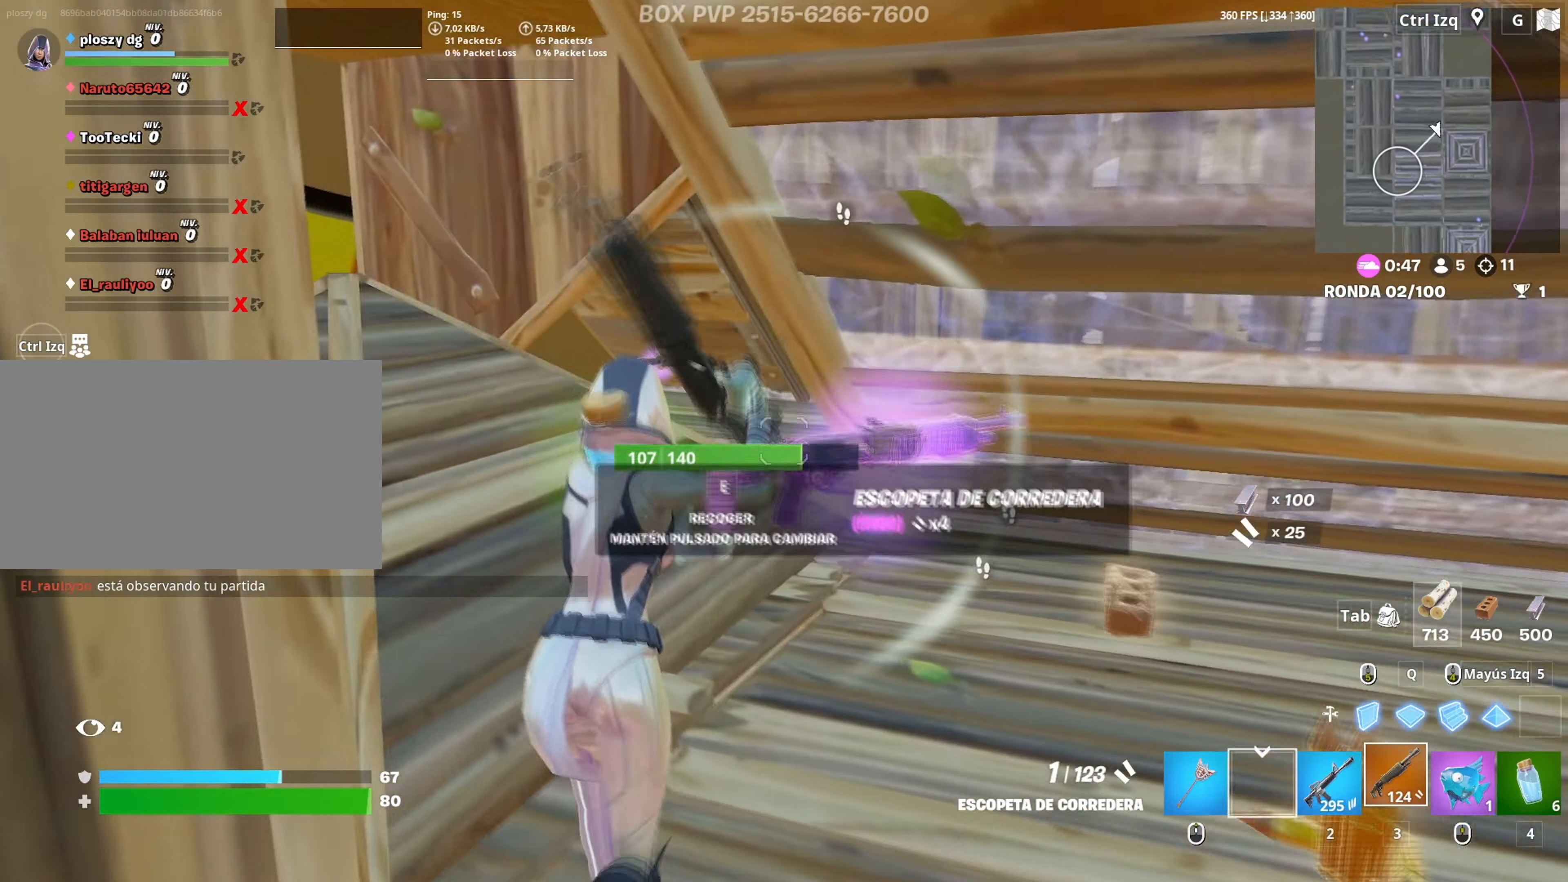
{"keys": ["w"], "mouse": [], "mouse_move": "right", "events": [[183, "space", "down"], [383, "space", "up"], [433, "a", "up"]]}
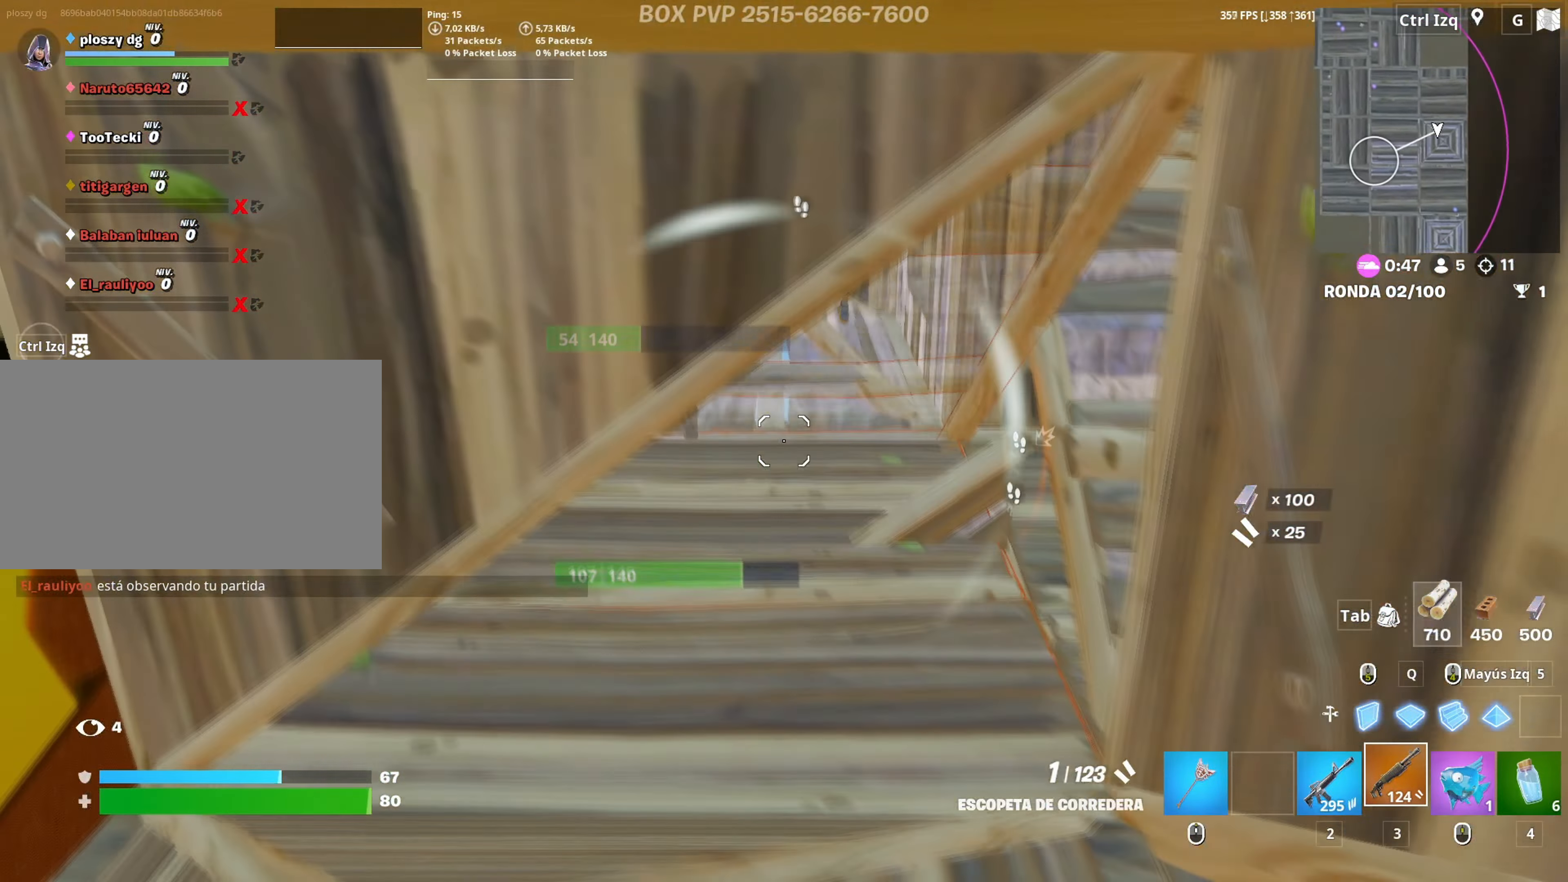
{"keys": ["d", "w"], "mouse": [], "mouse_move": "left", "events": [[100, "d", "down"]]}
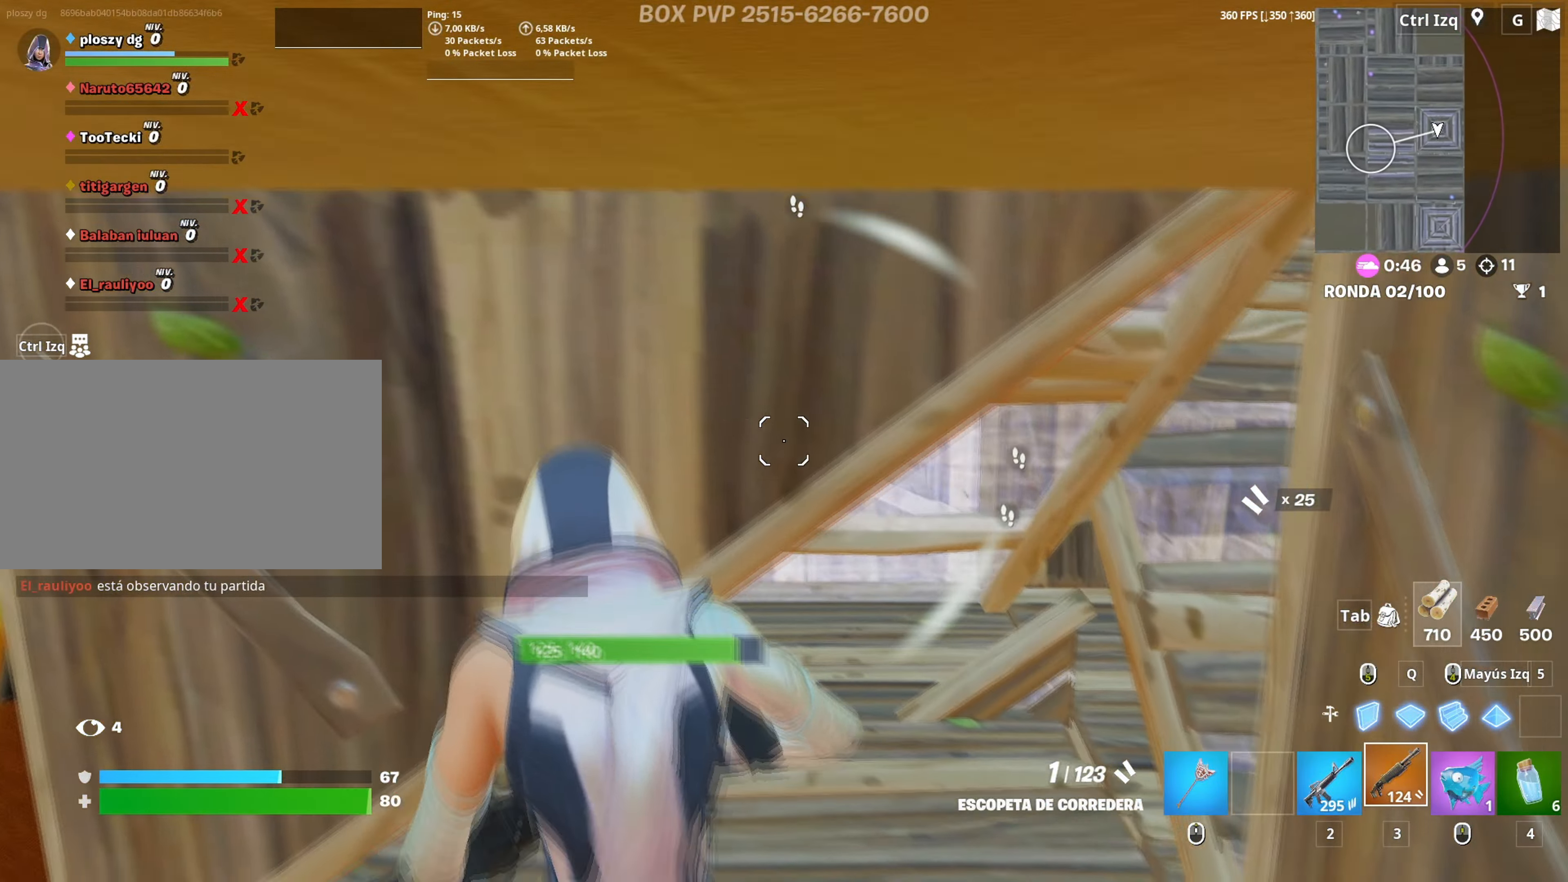
{"keys": ["a", "c", "s"], "mouse": [], "mouse_move": "up", "events": [[167, "2", "down"], [267, "2", "up"], [267, "w", "up"], [367, "a", "down"], [367, "d", "up"], [400, "s", "down"], [500, "c", "down"]]}
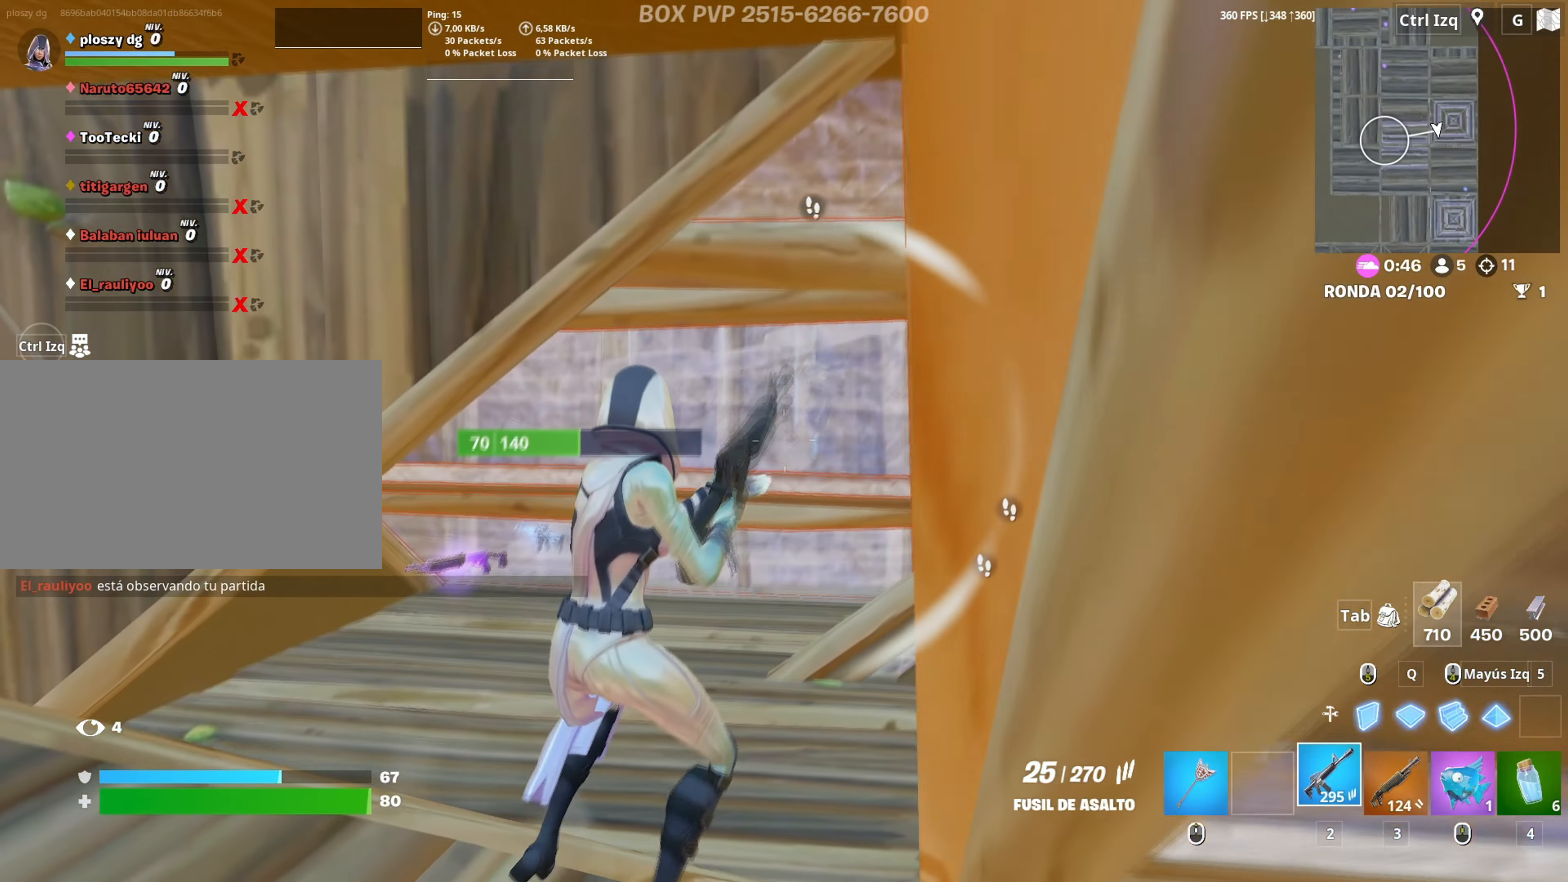
{"keys": ["d", "w"], "mouse": ["left"], "mouse_move": "still", "events": [[50, "c", "up"], [100, "mouse_left", "down"], [233, "s", "up"], [333, "d", "down"], [367, "w", "down"], [433, "a", "up"]]}
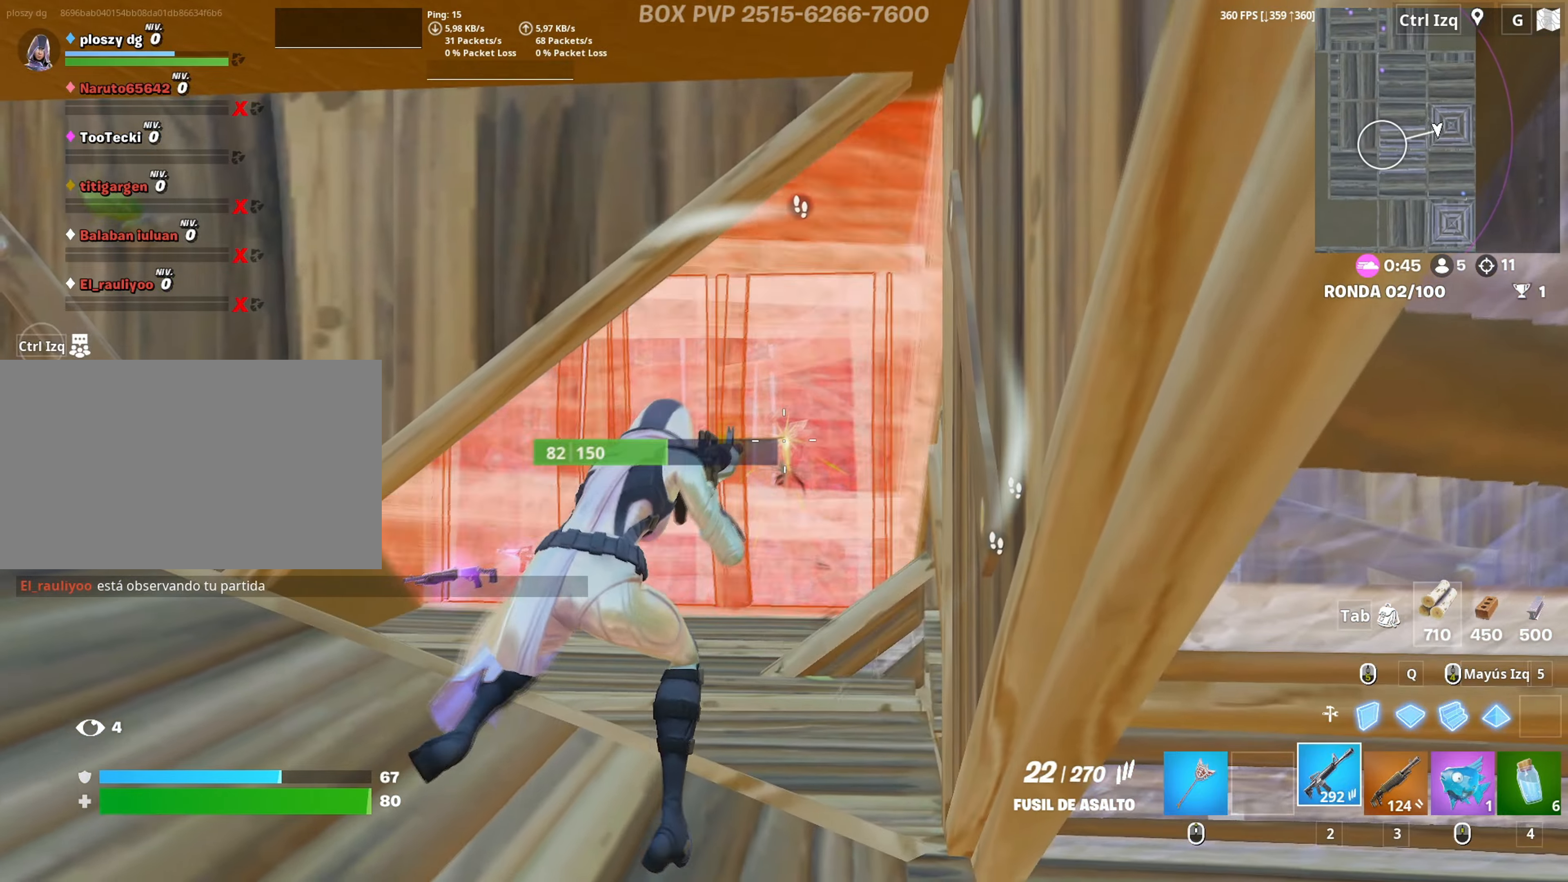
{"keys": ["a", "w"], "mouse": ["left"], "mouse_move": "down", "events": [[17, "d", "up"], [167, "space", "down"], [300, "d", "down"], [350, "space", "up"], [400, "d", "up"], [483, "a", "down"]]}
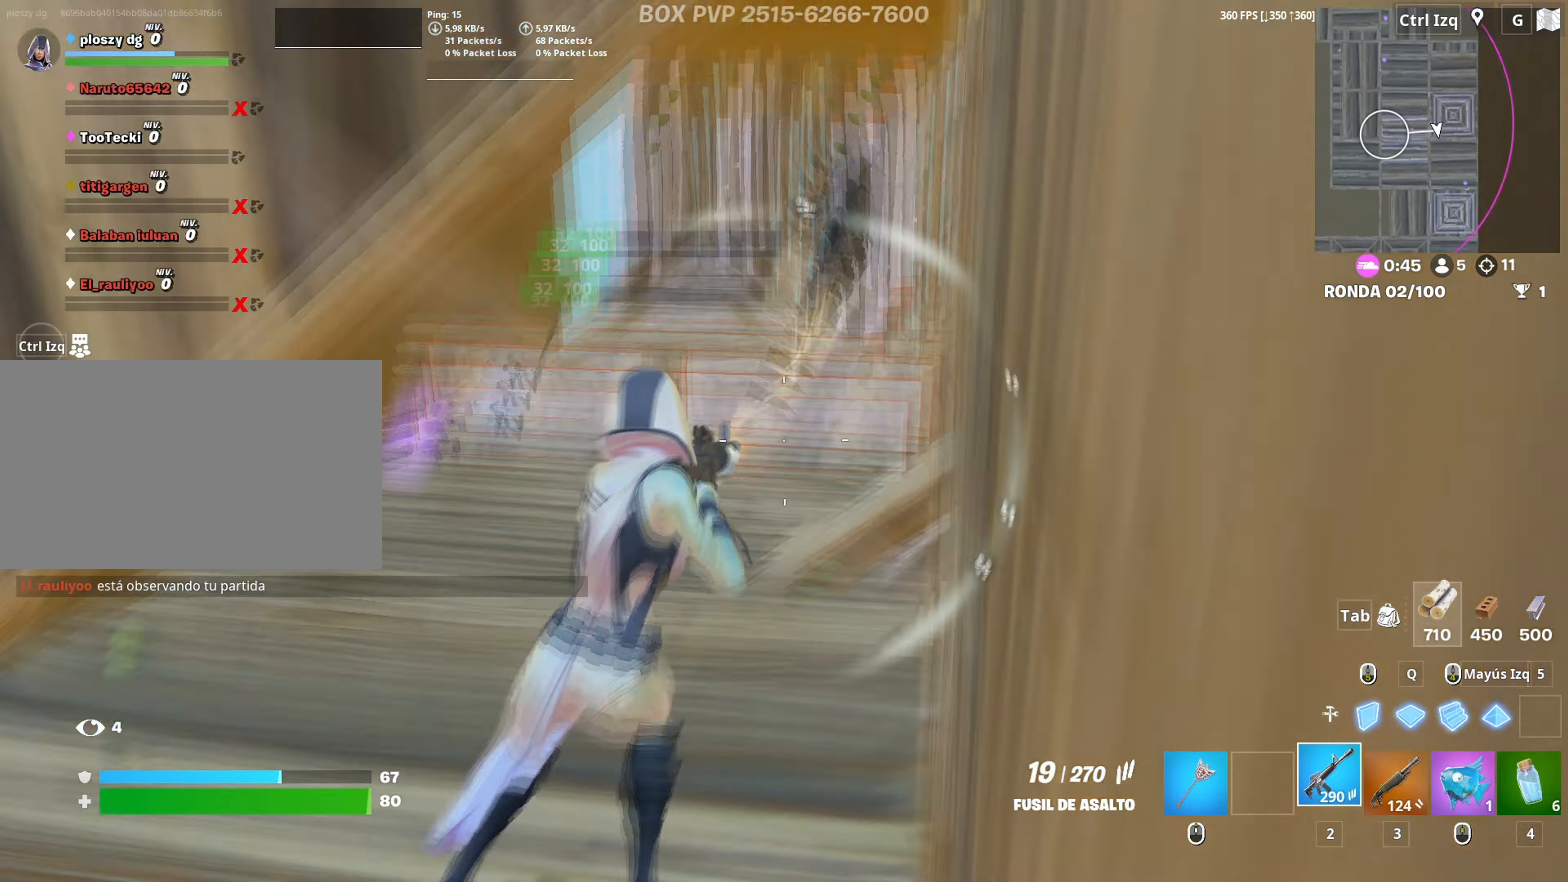
{"keys": ["w"], "mouse": [], "mouse_move": "up", "events": [[133, "shift", "down"], [267, "shift", "up"], [317, "a", "up"], [400, "3", "down"], [450, "mouse_left", "up"], [467, "3", "up"]]}
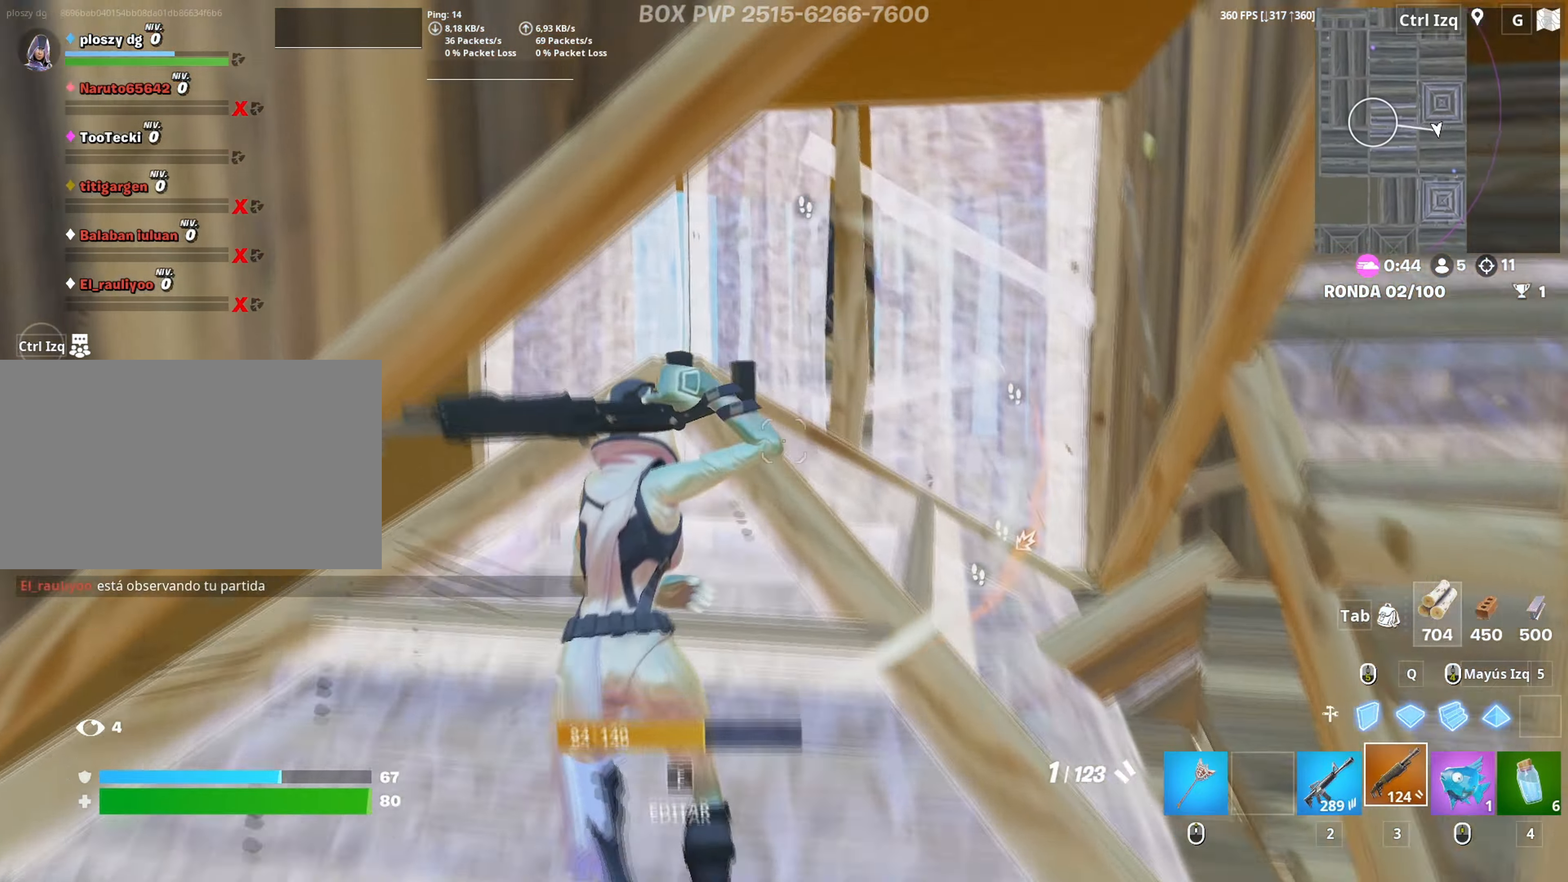
{"keys": ["a", "w"], "mouse": [], "mouse_move": "left", "events": [[283, "a", "down"], [333, "f", "down"], [383, "mouse_left", "down"], [433, "f", "up"], [467, "mouse_left", "up"]]}
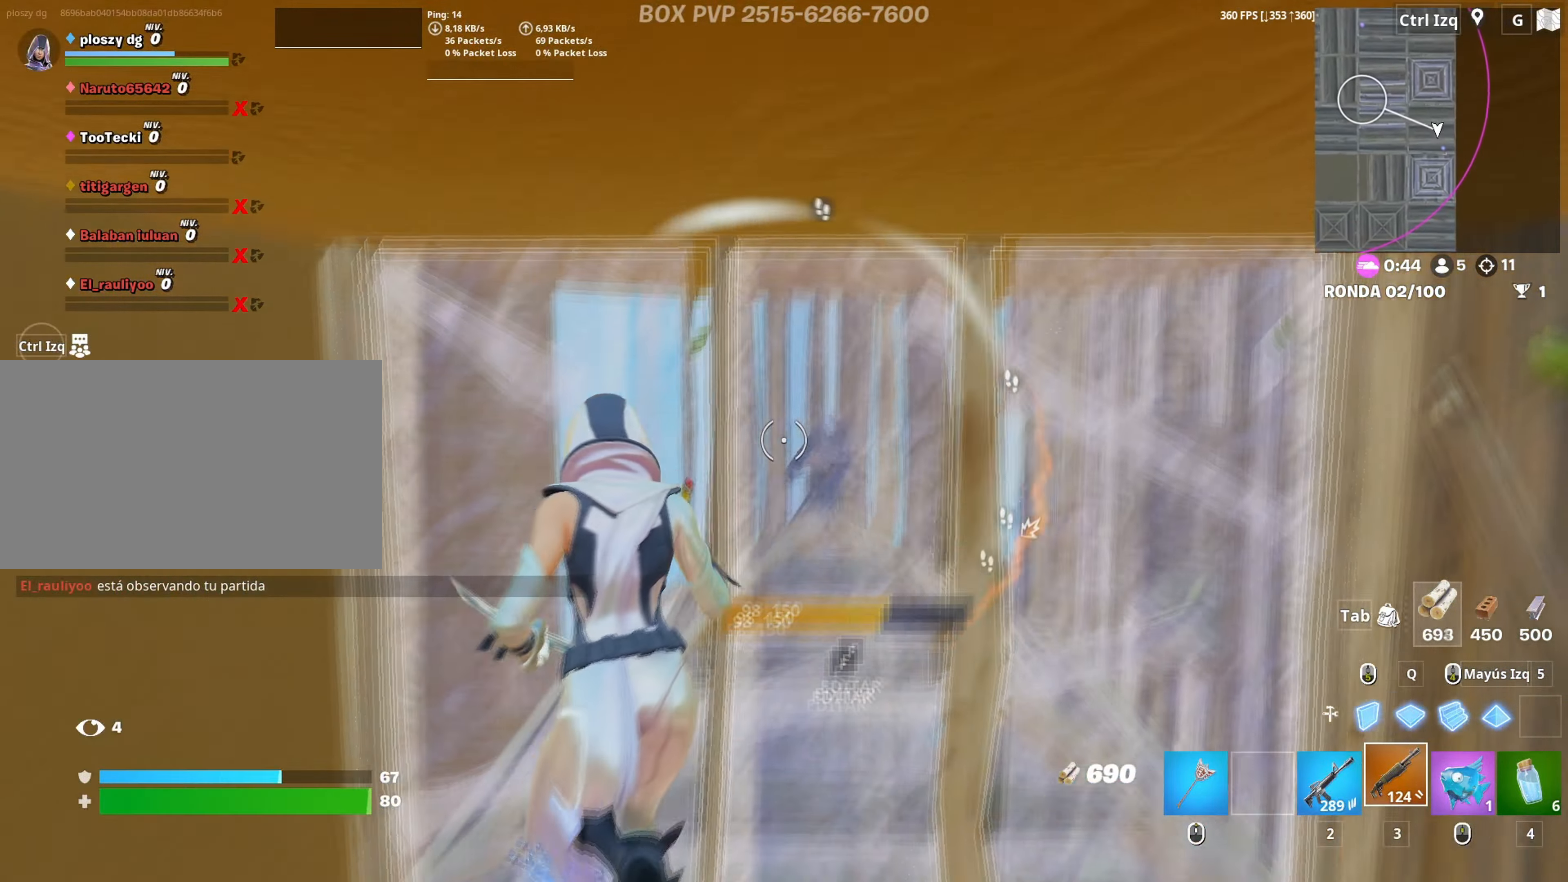
{"keys": ["s", "space"], "mouse": ["left"], "mouse_move": "up-right", "events": [[17, "f", "down"], [67, "a", "up"], [67, "f", "up"], [150, "d", "down"], [217, "w", "up"], [350, "s", "down"], [400, "space", "down"], [433, "d", "up"], [483, "mouse_left", "down"]]}
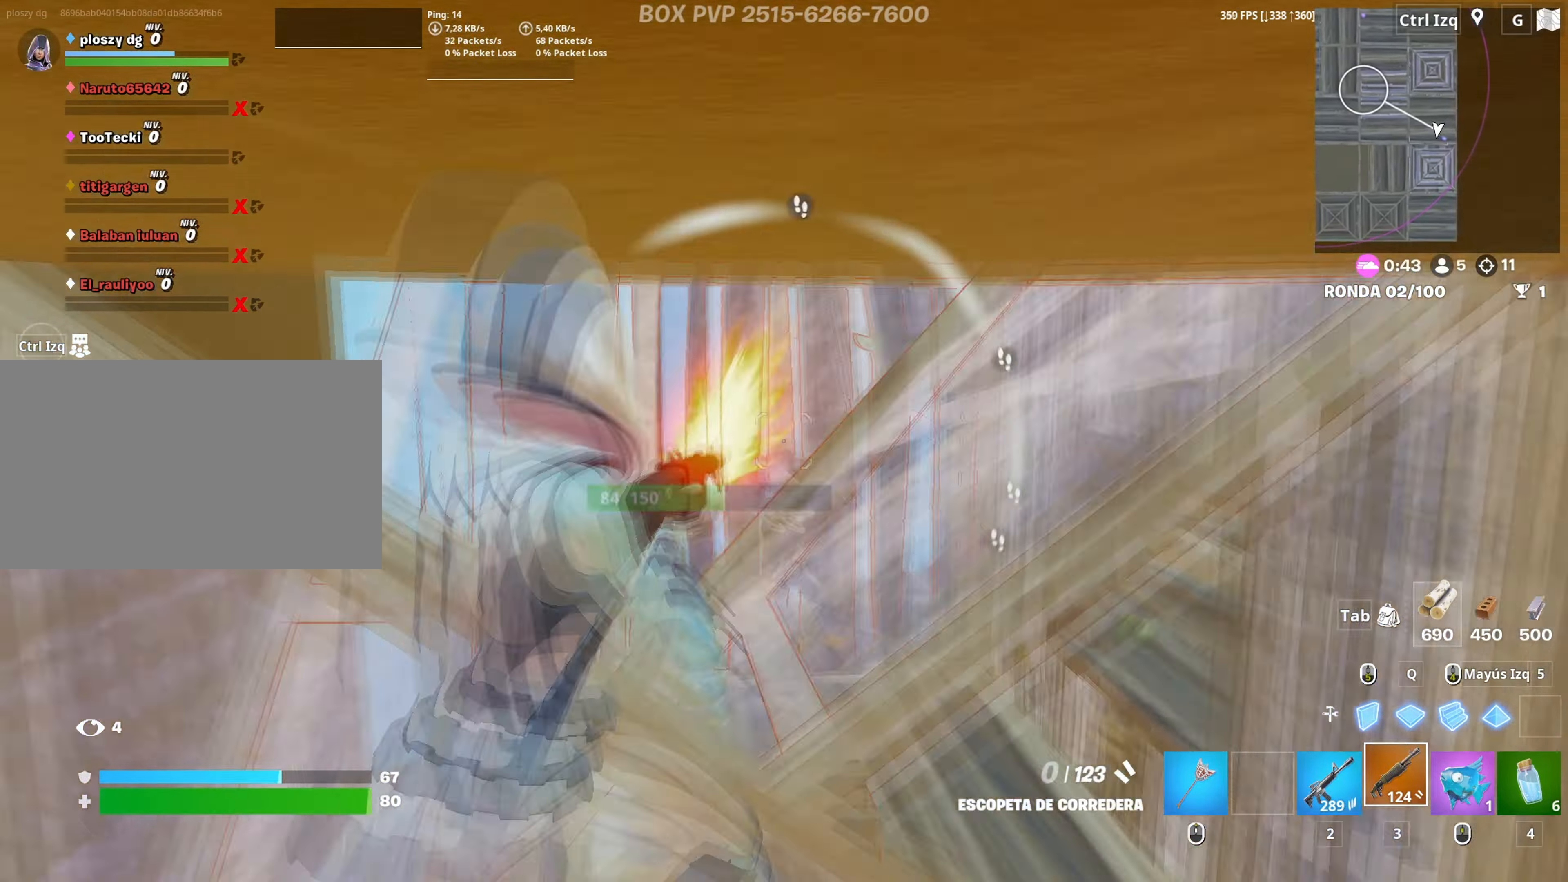
{"keys": ["a"], "mouse": ["left"], "mouse_move": "right", "events": [[33, "space", "up"], [83, "mouse_left", "up"], [217, "a", "down"], [367, "mouse_left", "down"], [500, "s", "up"]]}
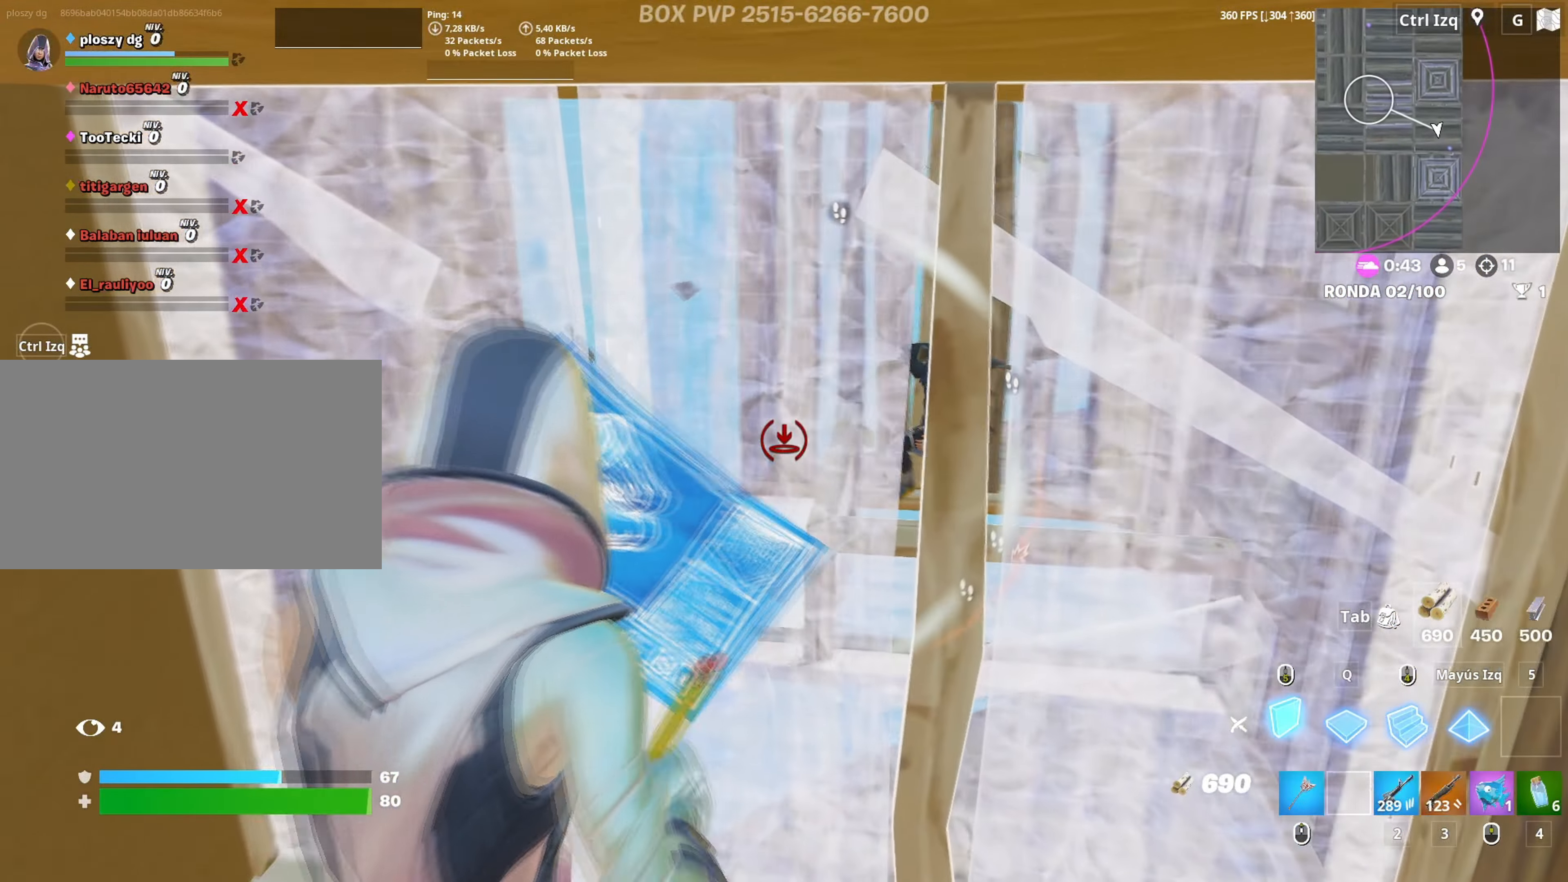
{"keys": ["a", "w"], "mouse": ["left"], "mouse_move": "up-left", "events": [[100, "w", "down"], [200, "mouse_left", "up"], [233, "f", "down"], [283, "a", "up"], [283, "f", "up"], [283, "mouse_left", "down"], [333, "f", "down"], [383, "a", "down"], [383, "shift", "down"], [433, "f", "up"], [483, "shift", "up"]]}
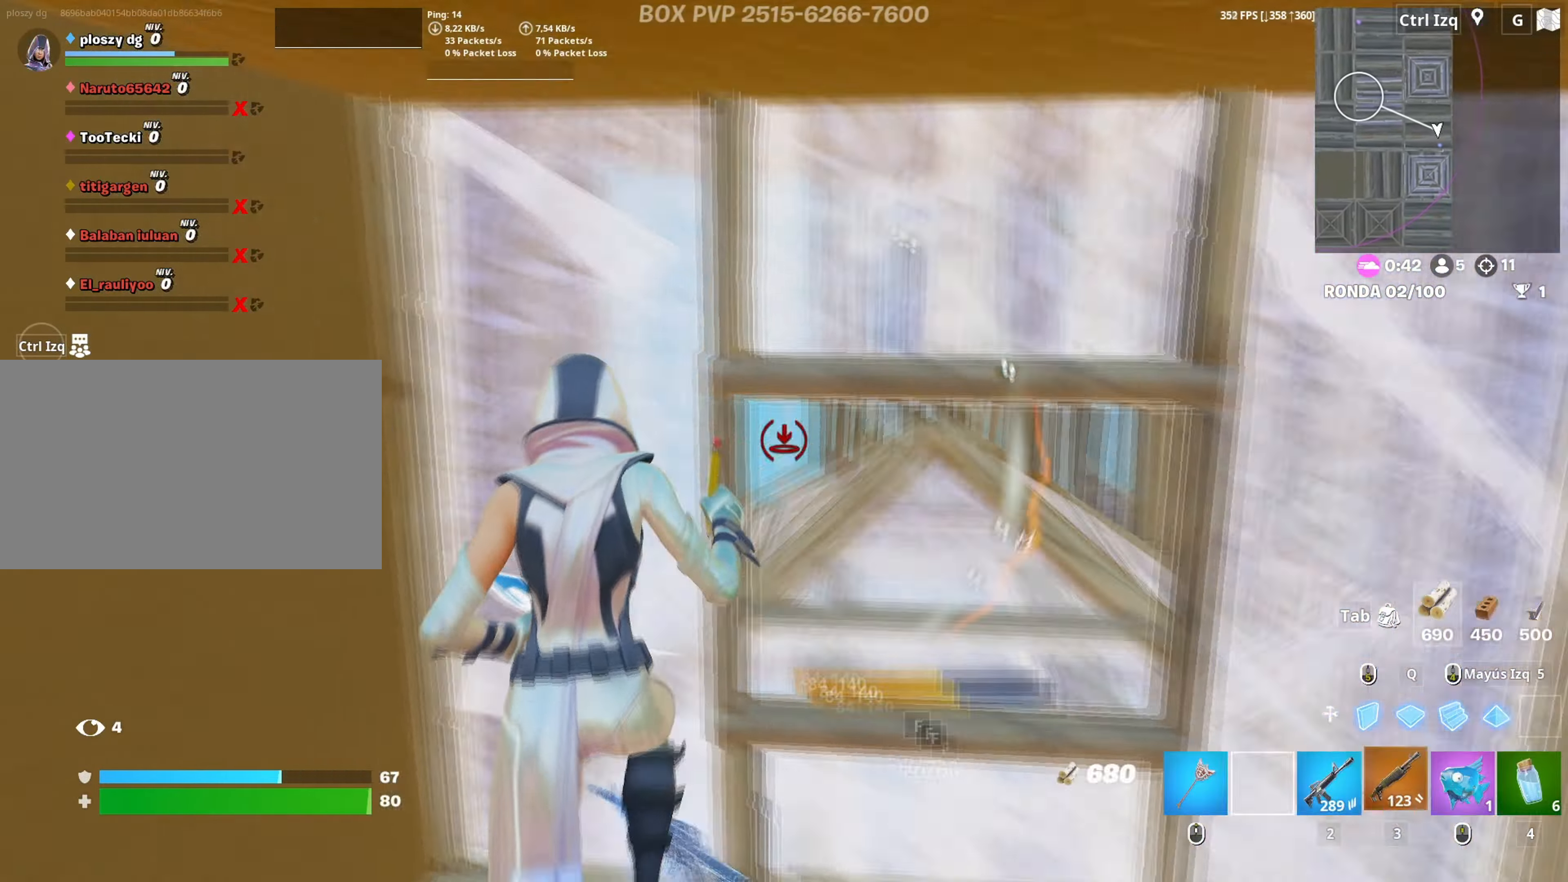
{"keys": ["w"], "mouse": [], "mouse_move": "down", "events": [[17, "3", "down"], [17, "mouse_left", "up"], [67, "3", "up"], [117, "a", "up"], [117, "w", "up"], [150, "d", "down"], [250, "w", "down"], [300, "d", "up"], [433, "r", "down"], [500, "r", "up"]]}
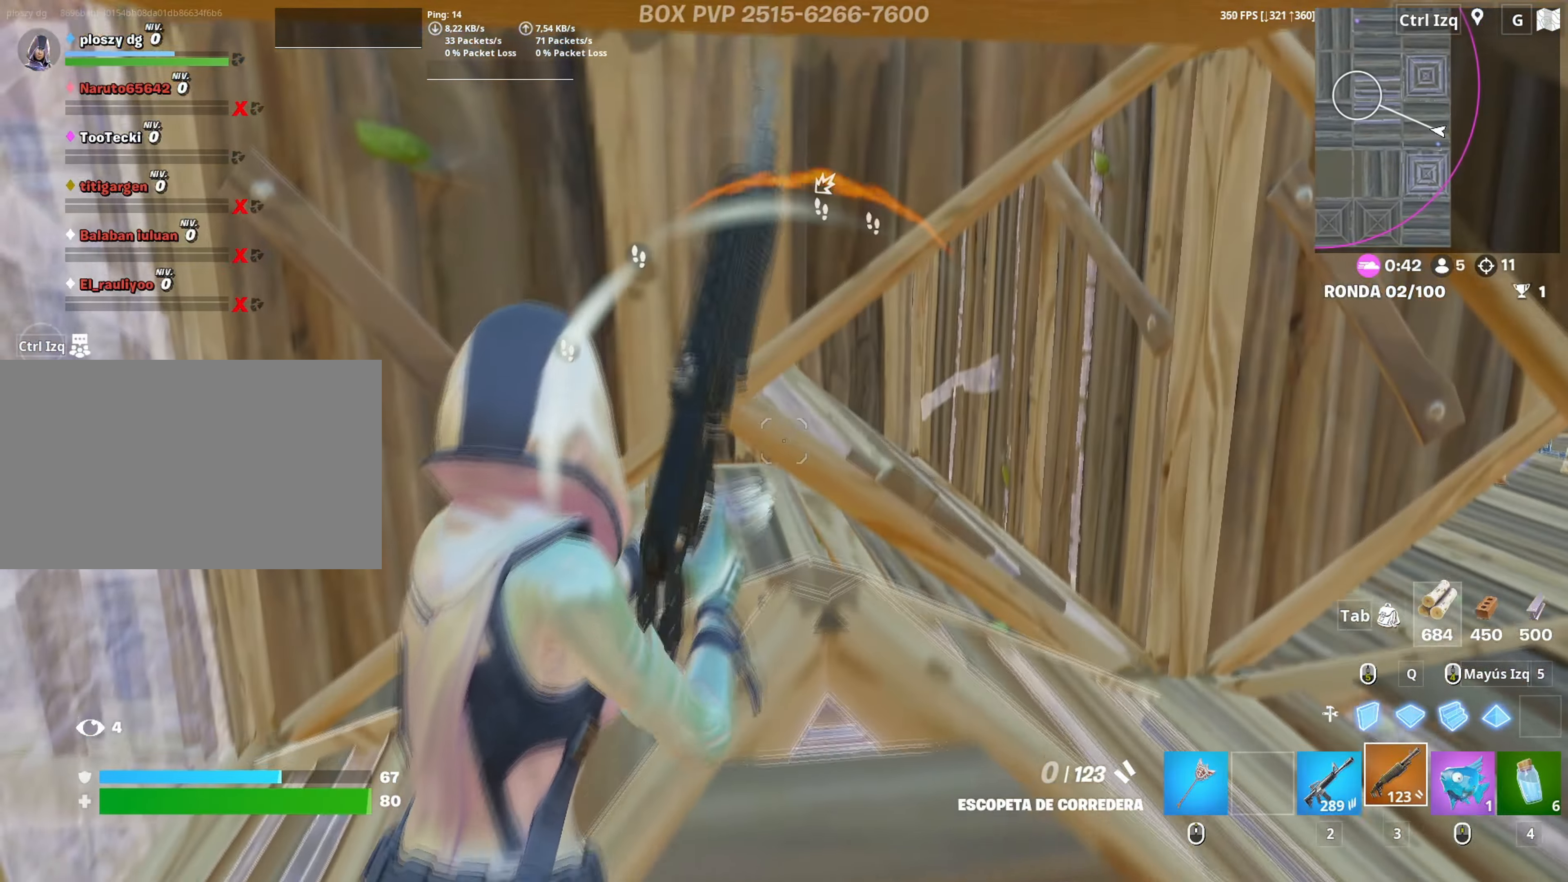
{"keys": ["c"], "mouse": [], "mouse_move": "down", "events": [[83, "r", "down"], [133, "r", "up"], [217, "r", "down"], [267, "r", "up"], [450, "c", "down"], [467, "w", "up"]]}